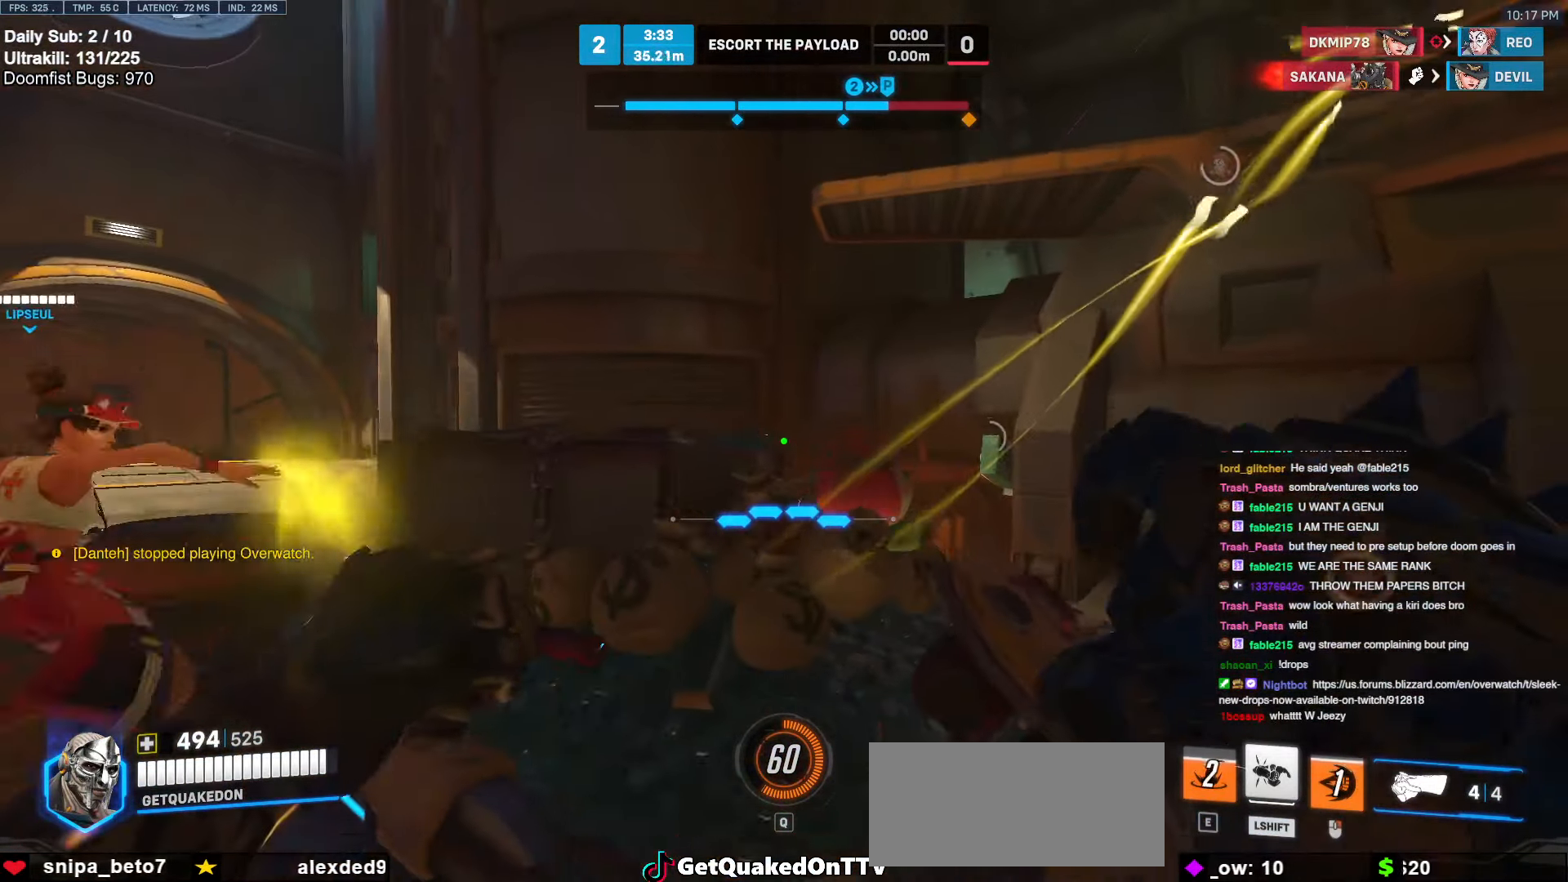
Gameplay with keyboard and mouse; each line is a JSON object with the keys and mouse buttons held at the frame after it. "events" lists presses ("down") and releases ("up") of "a", "ctrl", "d", "e", "f", "melee", "q", "r", "s", "shift", "space", "w", "mouse_left" and "mouse_right" between this image and that frame as [ms after this image, input, new state], when the widget could be followed in between. "mouse_left", "mouse_right" = the "left", "right" buttons of the "mouse" list. No other keys are recorded. Mouse movement is not recorded. Key names are as the overlay labels them; some are game actions (e.g. jump) rather than physical keys.
{"keys": ["a", "space", "w"], "mouse": [], "events": [[100, "a", "down"], [100, "s", "up"], [250, "w", "down"], [483, "space", "down"]]}
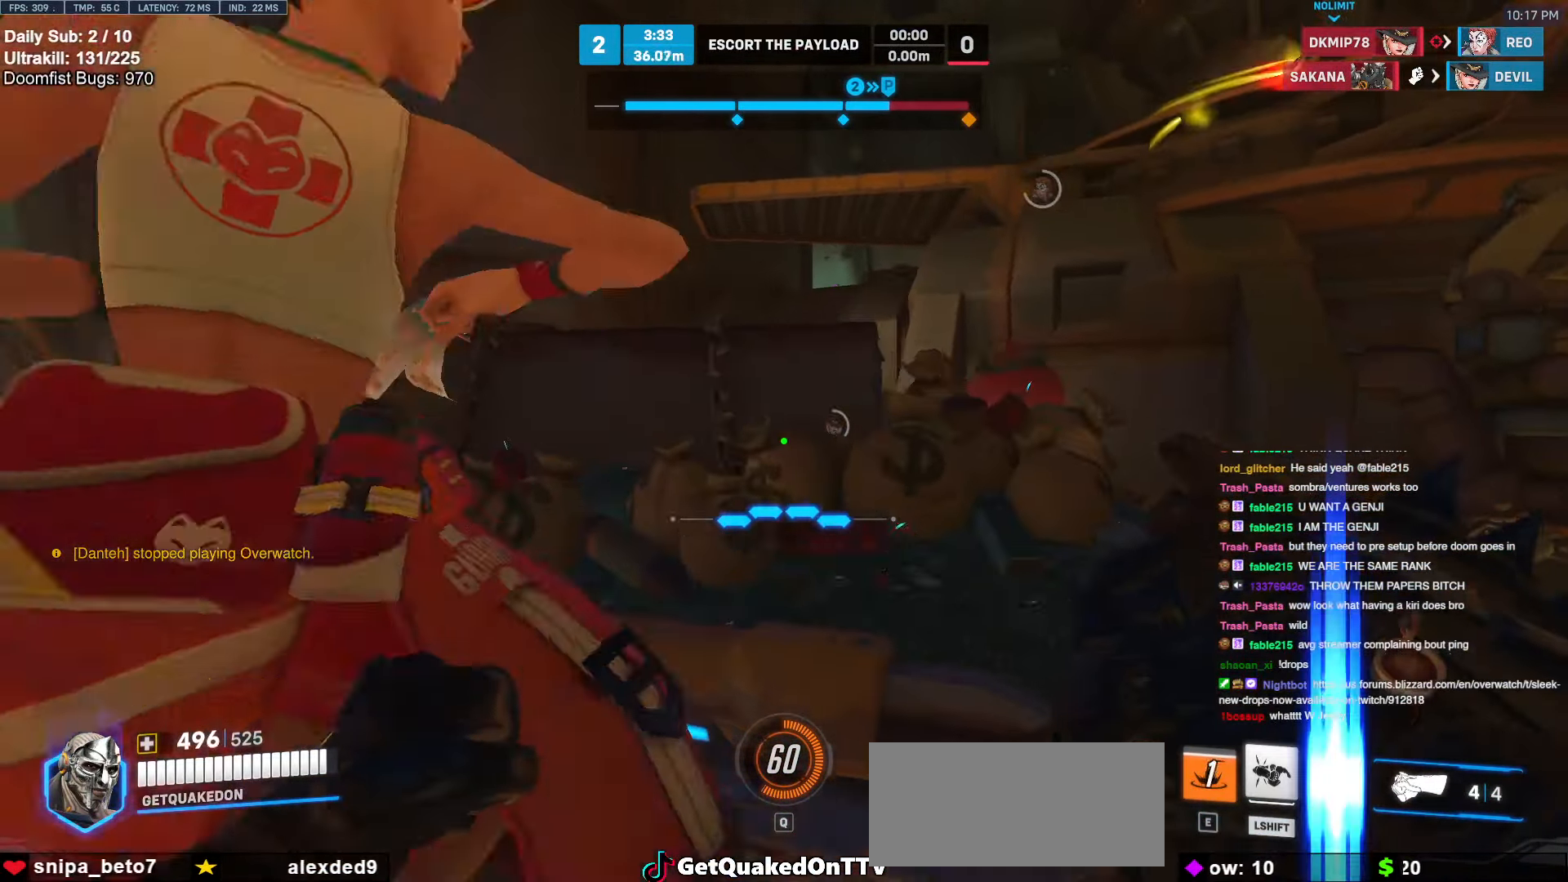
{"keys": ["w"], "mouse": [], "events": [[83, "a", "up"], [116, "space", "up"]]}
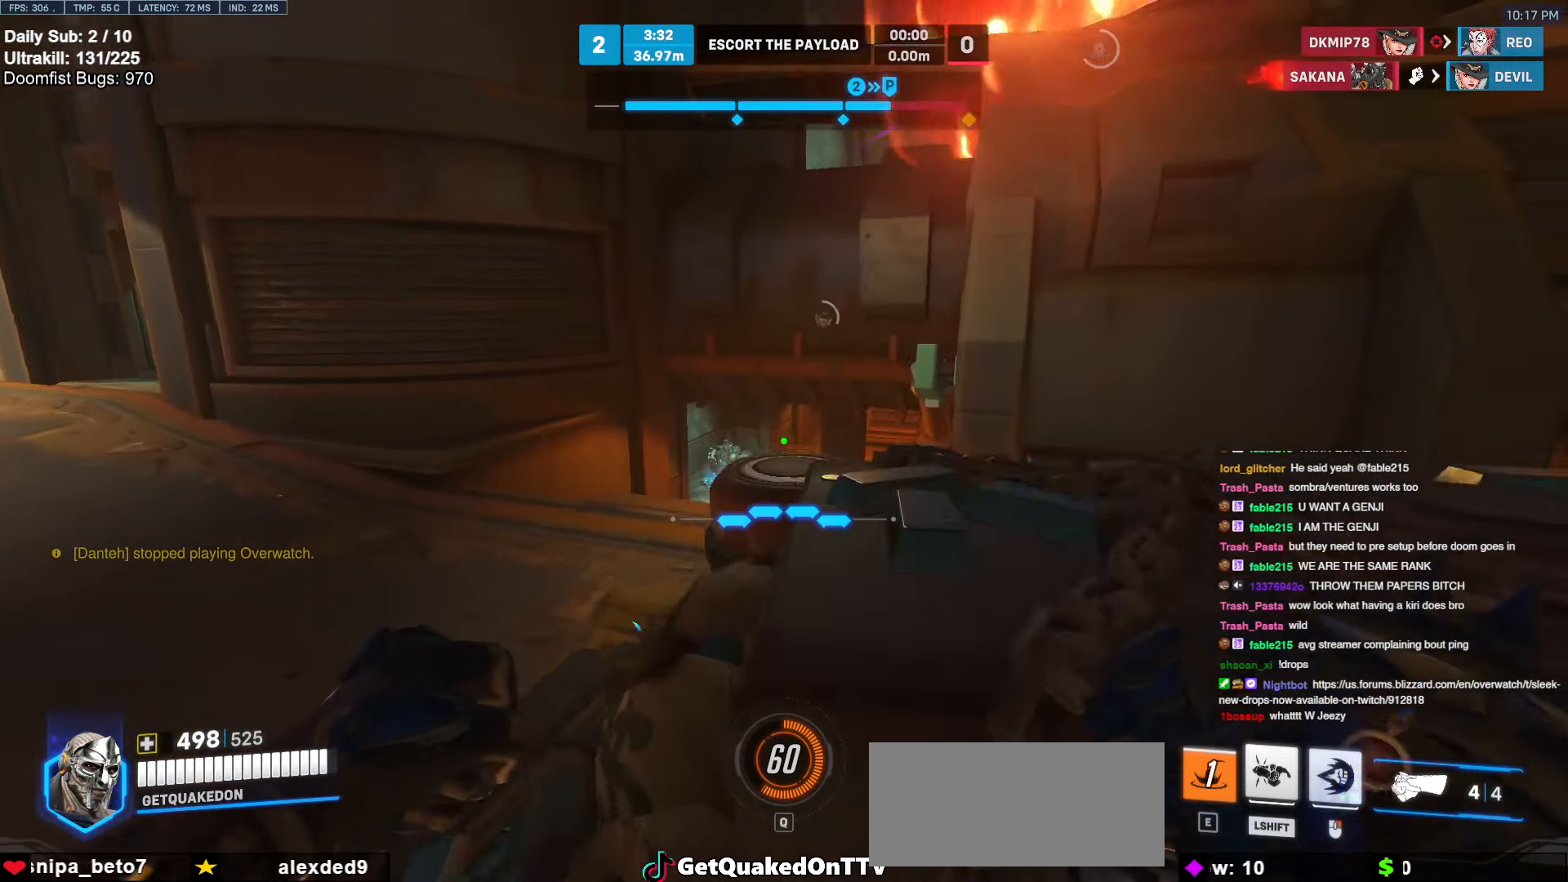
{"keys": ["a", "w"], "mouse": [], "events": [[100, "d", "down"], [183, "mouse_left", "down"], [250, "w", "up"], [366, "mouse_left", "up"], [366, "w", "down"], [416, "a", "down"], [416, "d", "up"]]}
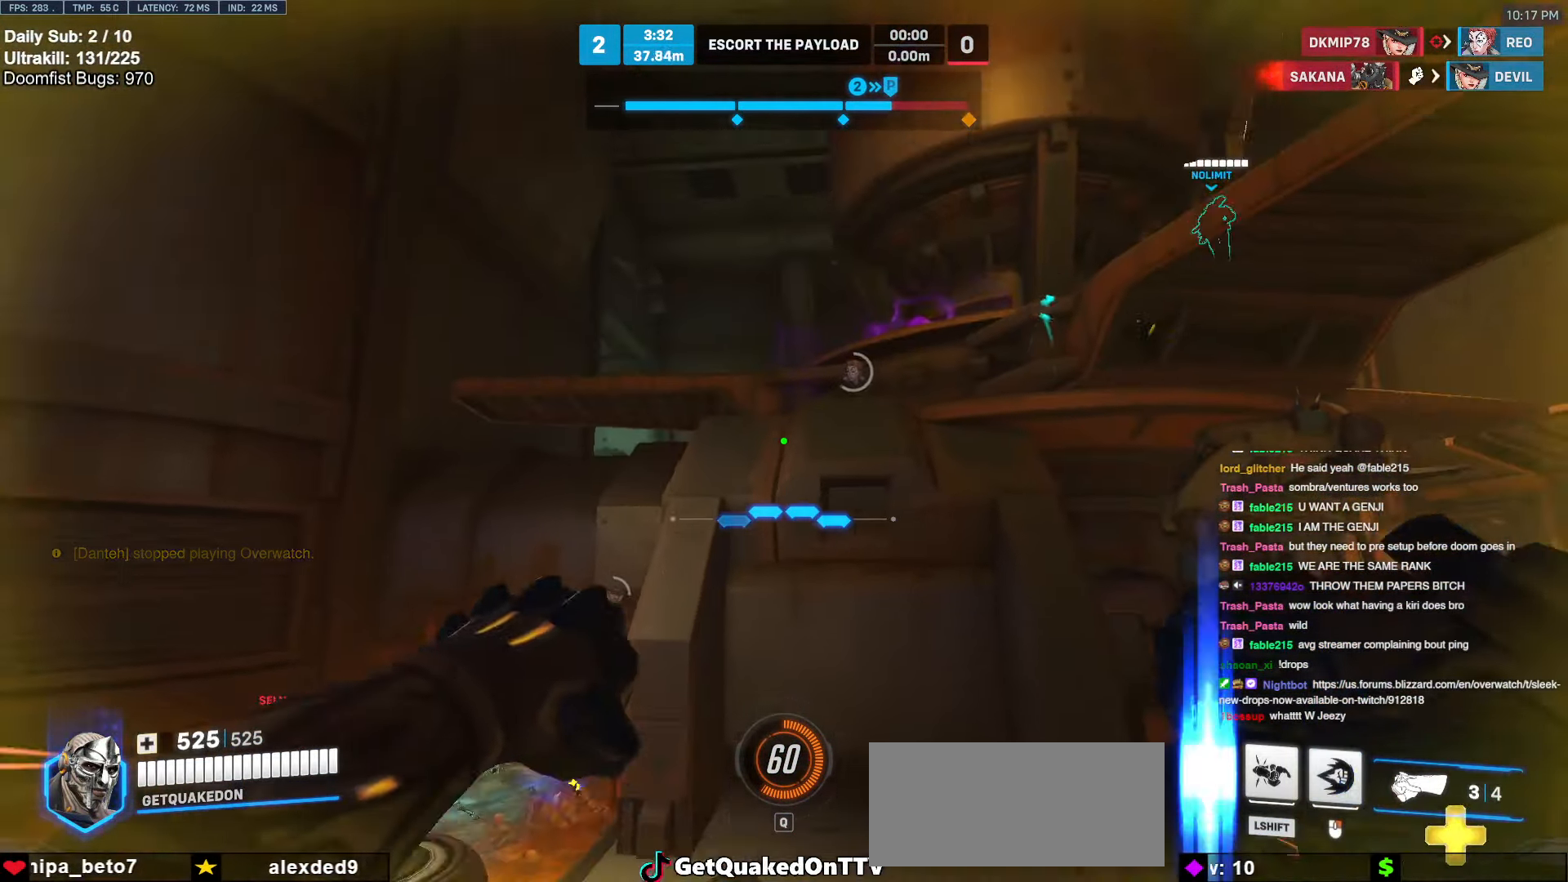
{"keys": ["a"], "mouse": [], "events": [[116, "space", "down"], [166, "a", "up"], [200, "a", "down"], [200, "space", "up"], [300, "mouse_left", "down"], [400, "w", "up"], [483, "mouse_left", "up"]]}
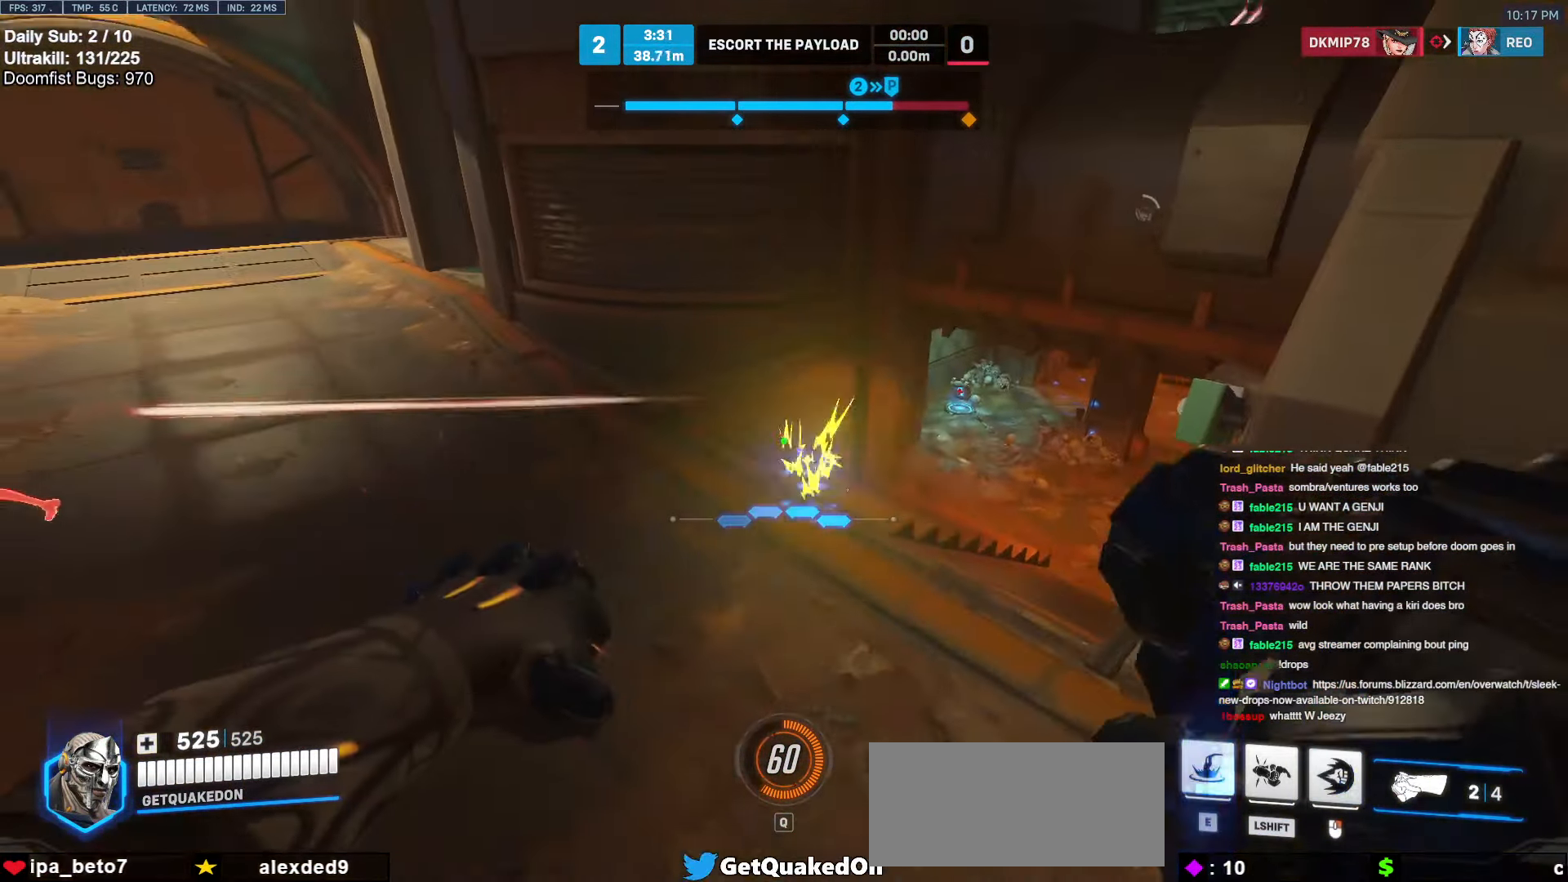
{"keys": ["s"], "mouse": ["left"], "events": [[116, "mouse_left", "down"], [166, "s", "down"], [216, "mouse_left", "up"], [316, "a", "up"], [500, "mouse_left", "down"]]}
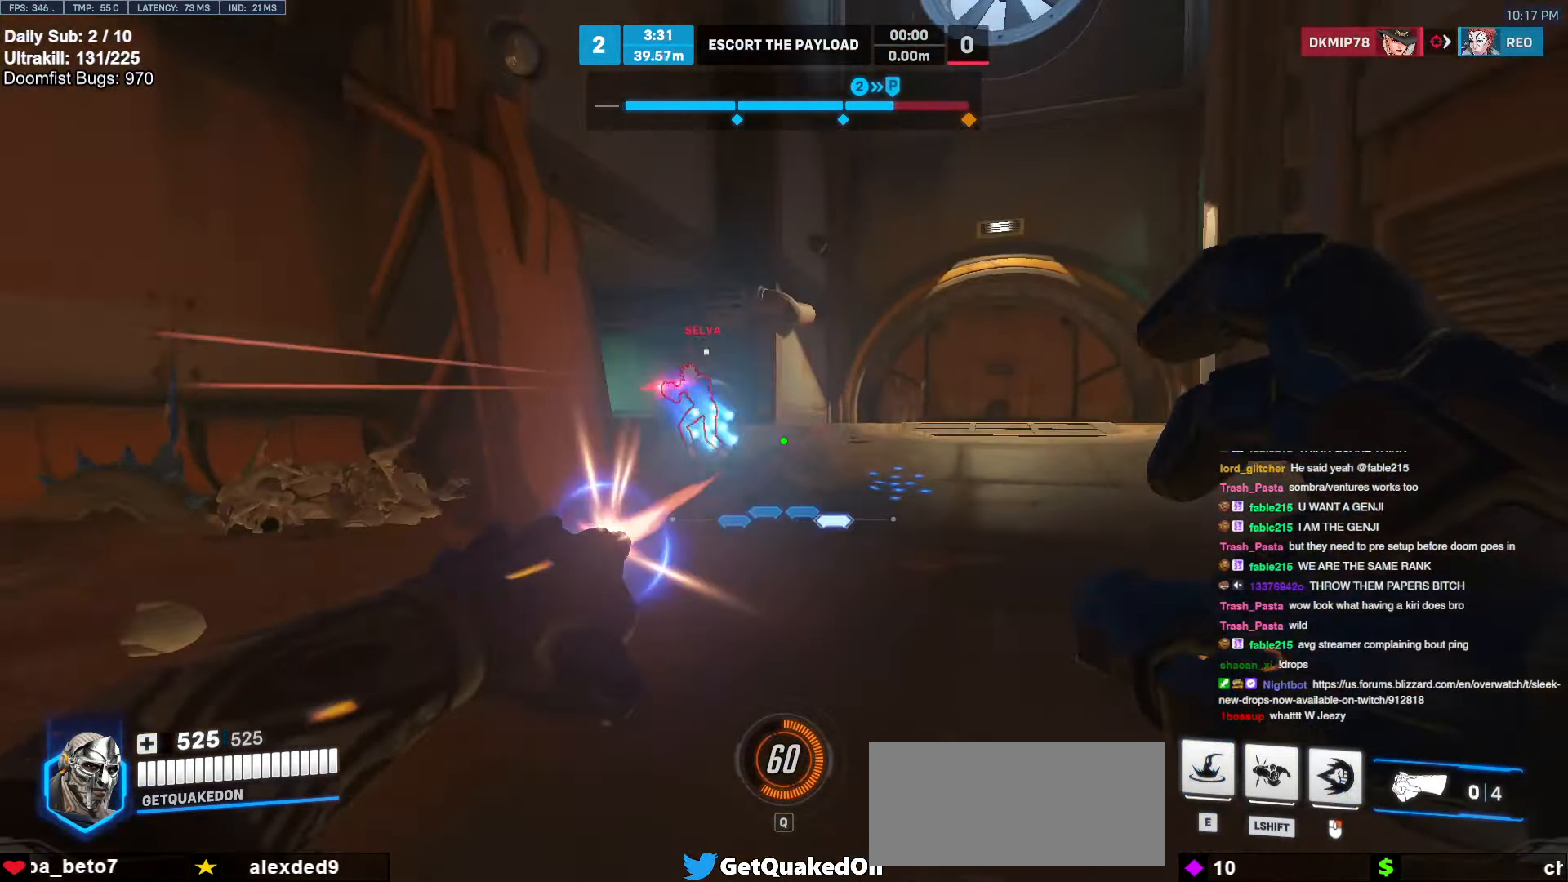
{"keys": ["d", "w"], "mouse": [], "events": [[50, "s", "up"], [83, "e", "down"], [83, "mouse_left", "up"], [183, "e", "up"], [283, "d", "down"], [466, "w", "down"]]}
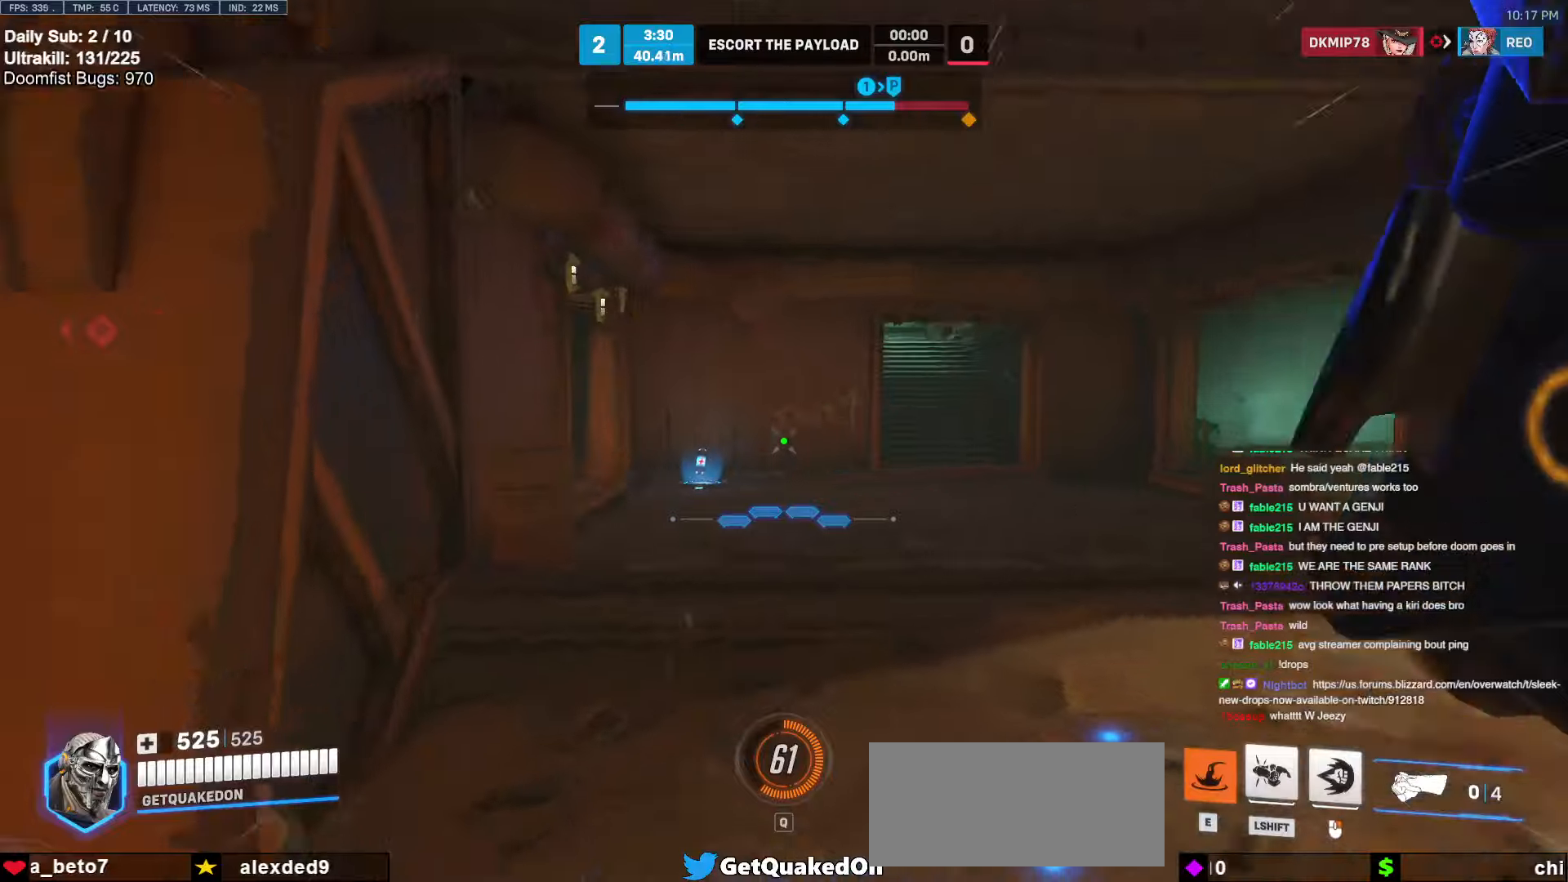
{"keys": ["a", "w"], "mouse": [], "events": [[116, "a", "down"], [116, "d", "up"]]}
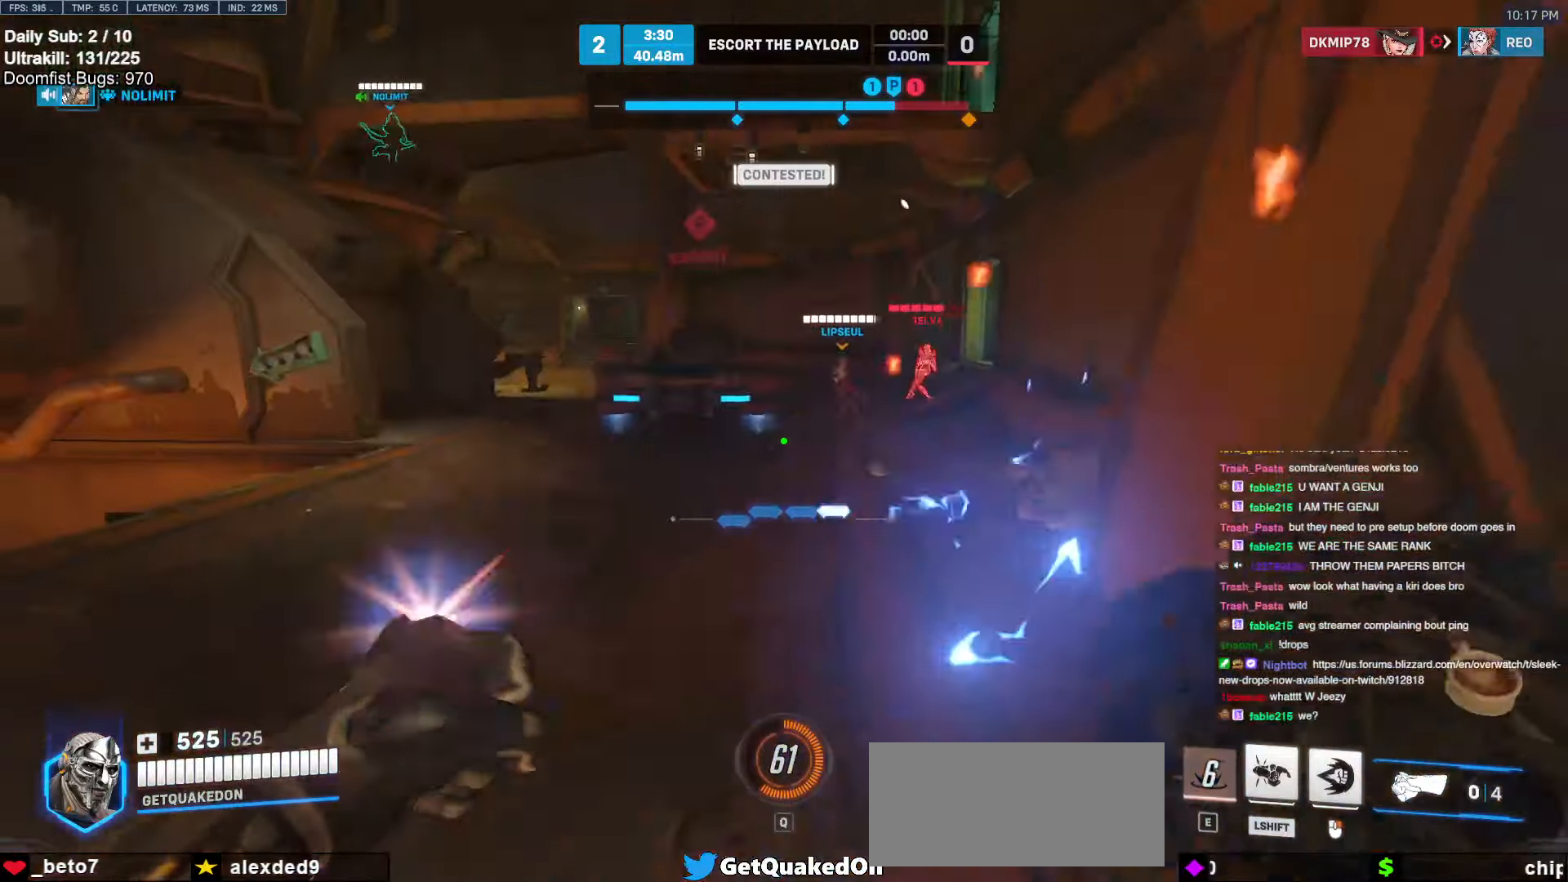
{"keys": ["a", "w"], "mouse": ["right"], "events": [[33, "mouse_left", "down"], [133, "a", "up"], [133, "mouse_left", "up"], [366, "mouse_left", "down"], [450, "a", "down"], [450, "mouse_right", "down"], [500, "mouse_left", "up"]]}
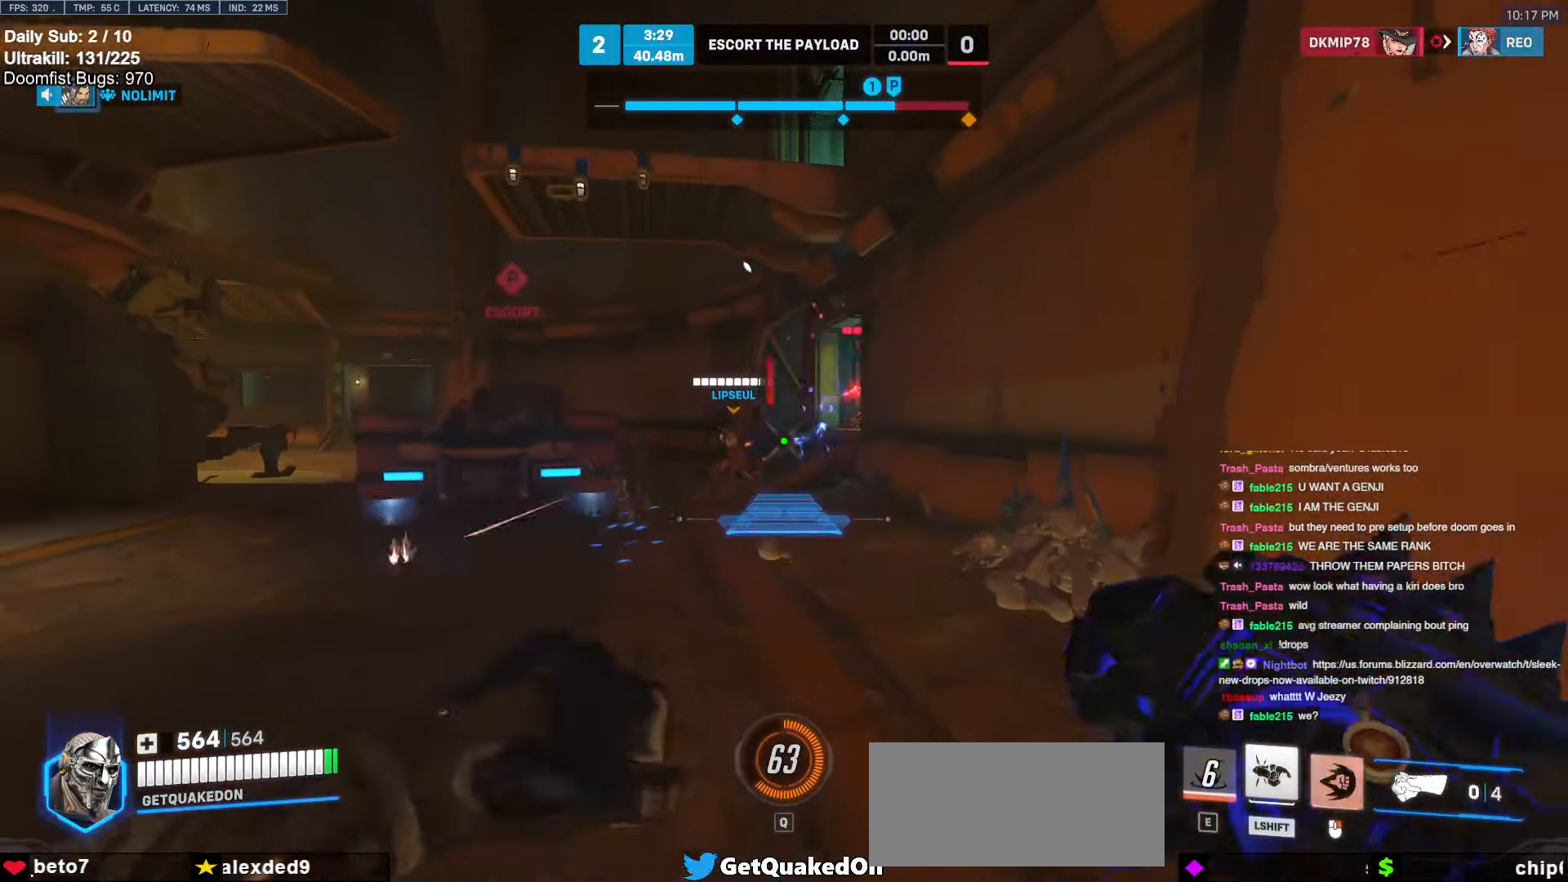
{"keys": ["a", "s"], "mouse": ["right"], "events": [[50, "w", "up"], [233, "s", "down"], [333, "a", "up"], [416, "a", "down"]]}
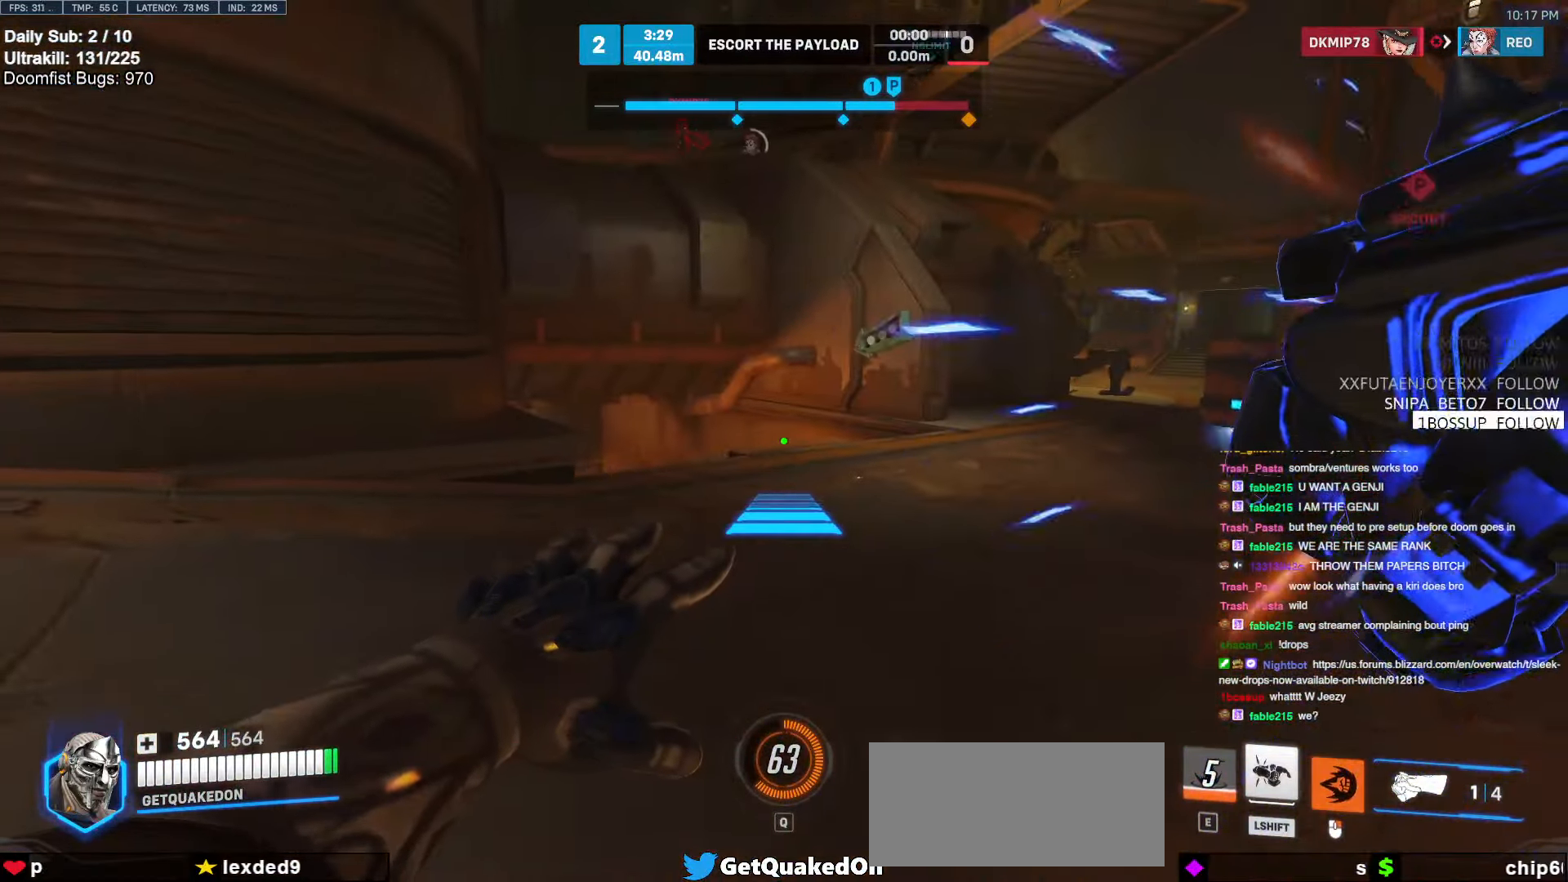
{"keys": ["w"], "mouse": [], "events": [[250, "s", "up"], [300, "mouse_right", "up"], [333, "a", "up"], [383, "w", "down"]]}
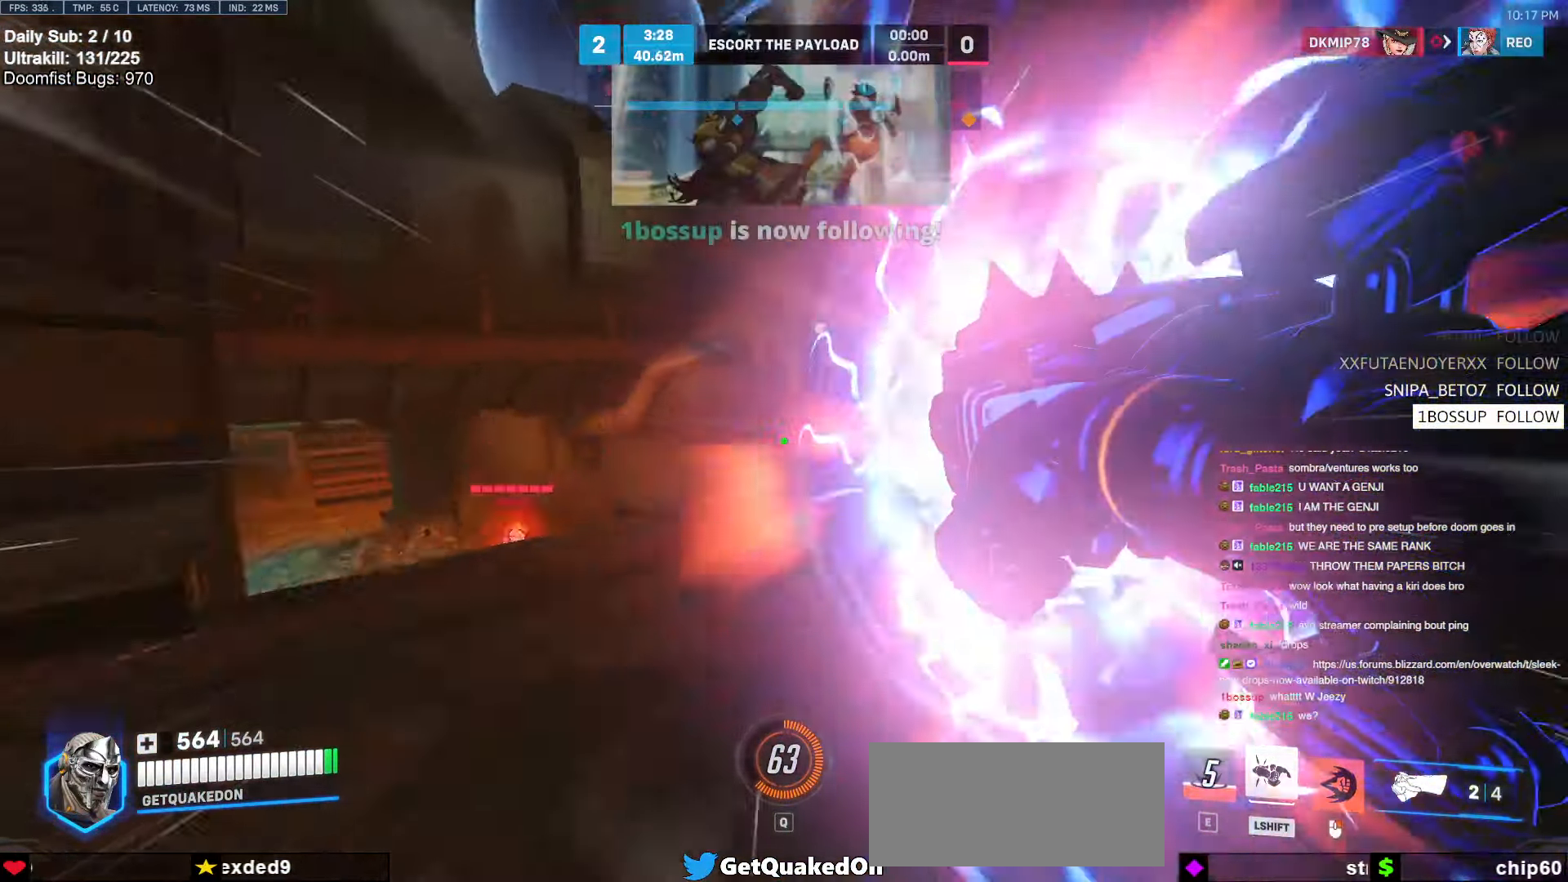
{"keys": ["w"], "mouse": [], "events": [[266, "a", "down"], [400, "a", "up"]]}
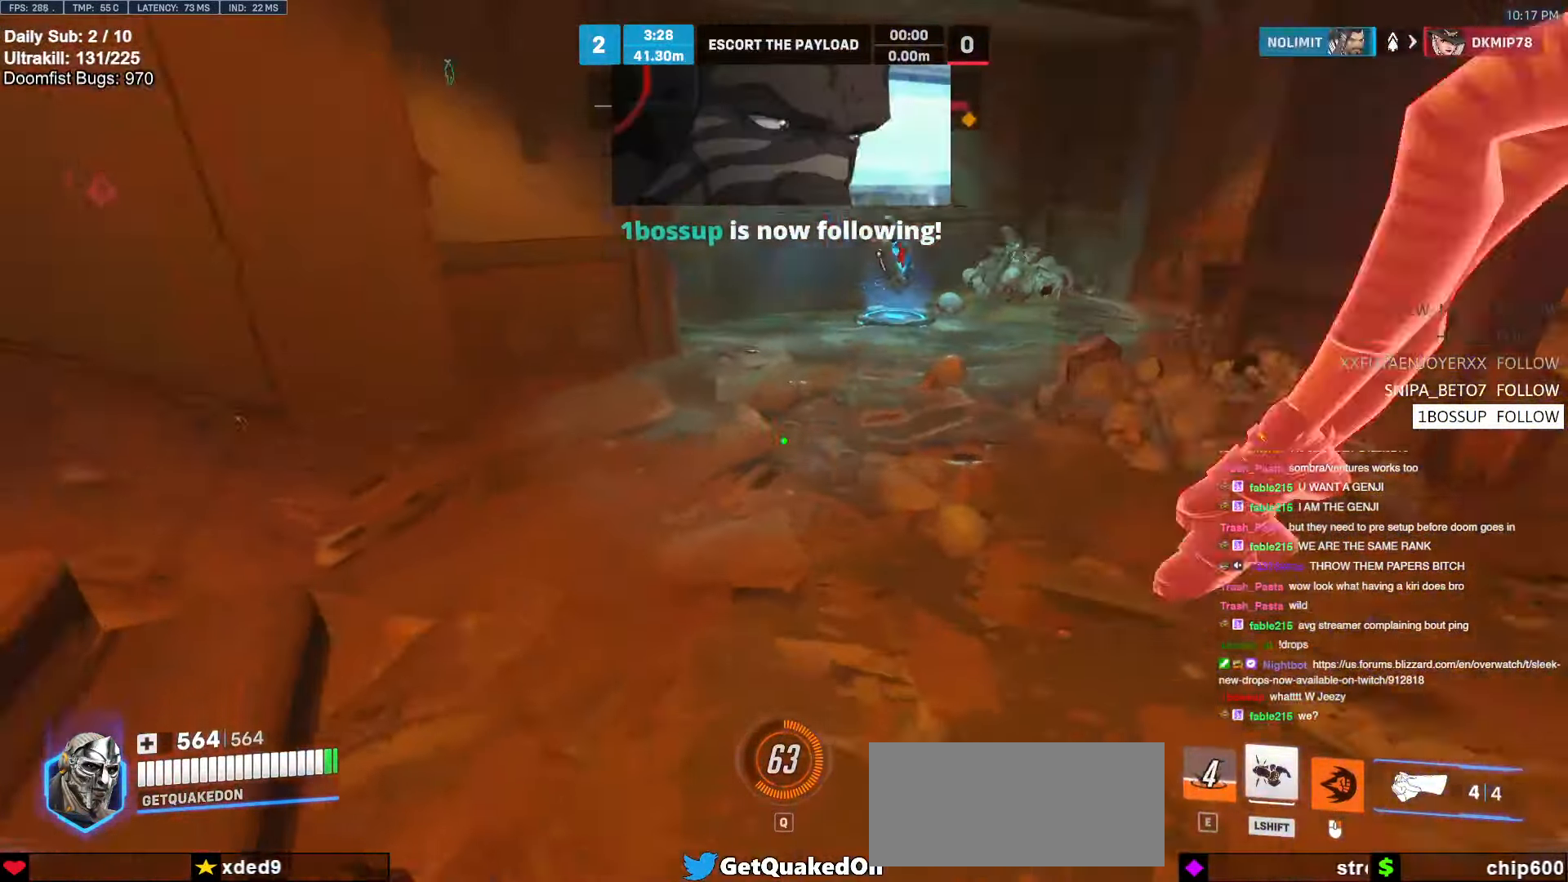
{"keys": ["d", "s", "space"], "mouse": [], "events": [[83, "mouse_left", "down"], [133, "a", "down"], [183, "melee", "down"], [183, "w", "up"], [233, "a", "up"], [233, "s", "down"], [283, "melee", "up"], [283, "mouse_left", "up"], [383, "d", "down"], [433, "space", "down"]]}
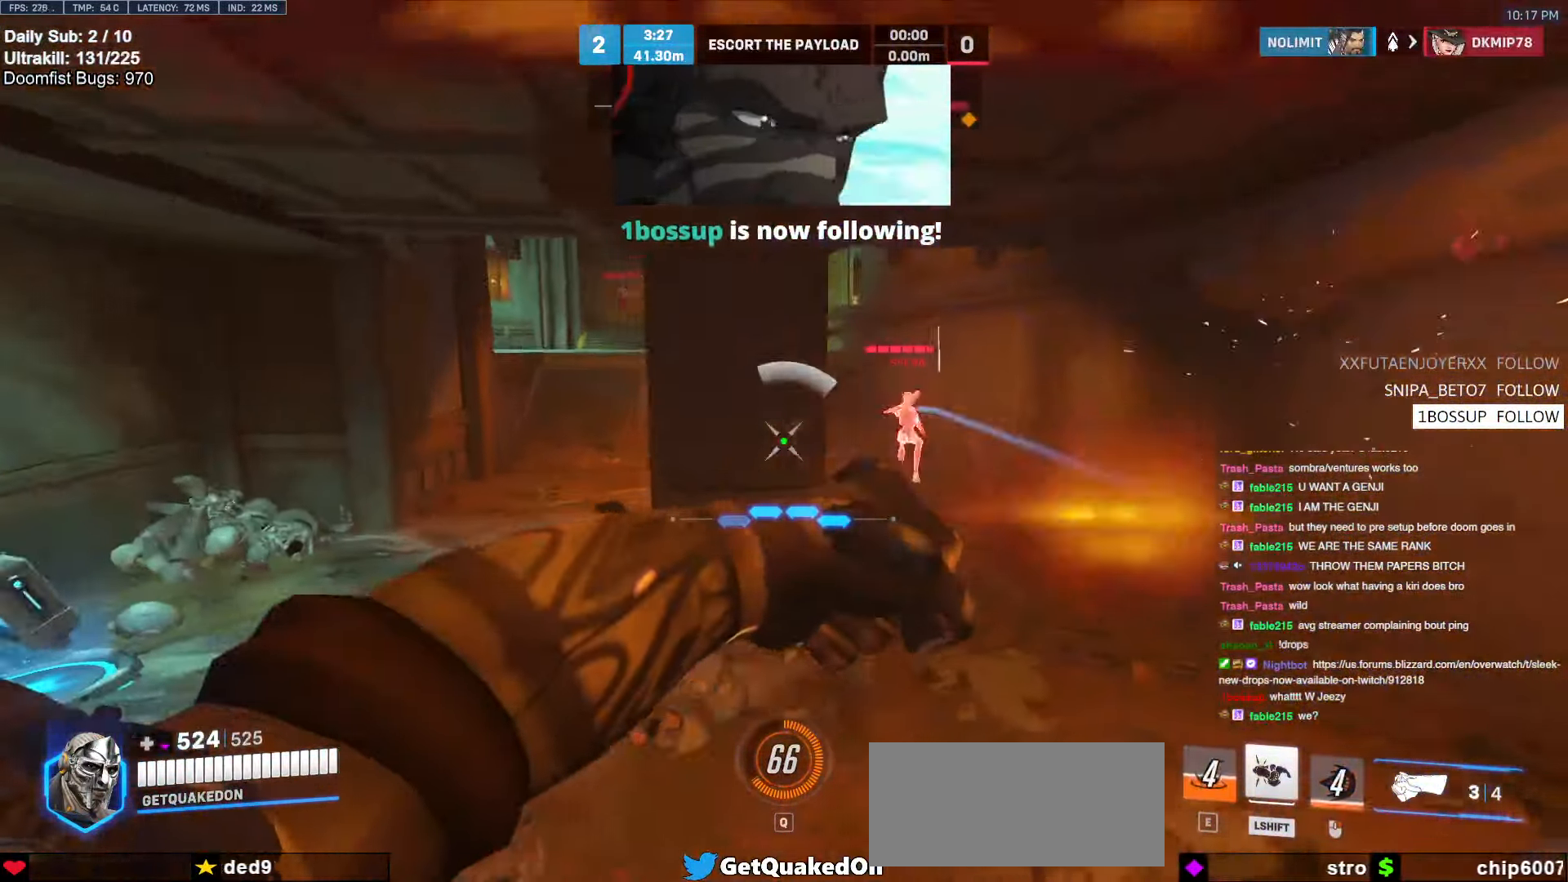
{"keys": ["d"], "mouse": [], "events": [[66, "space", "up"], [300, "mouse_left", "down"], [300, "s", "up"], [450, "mouse_left", "up"]]}
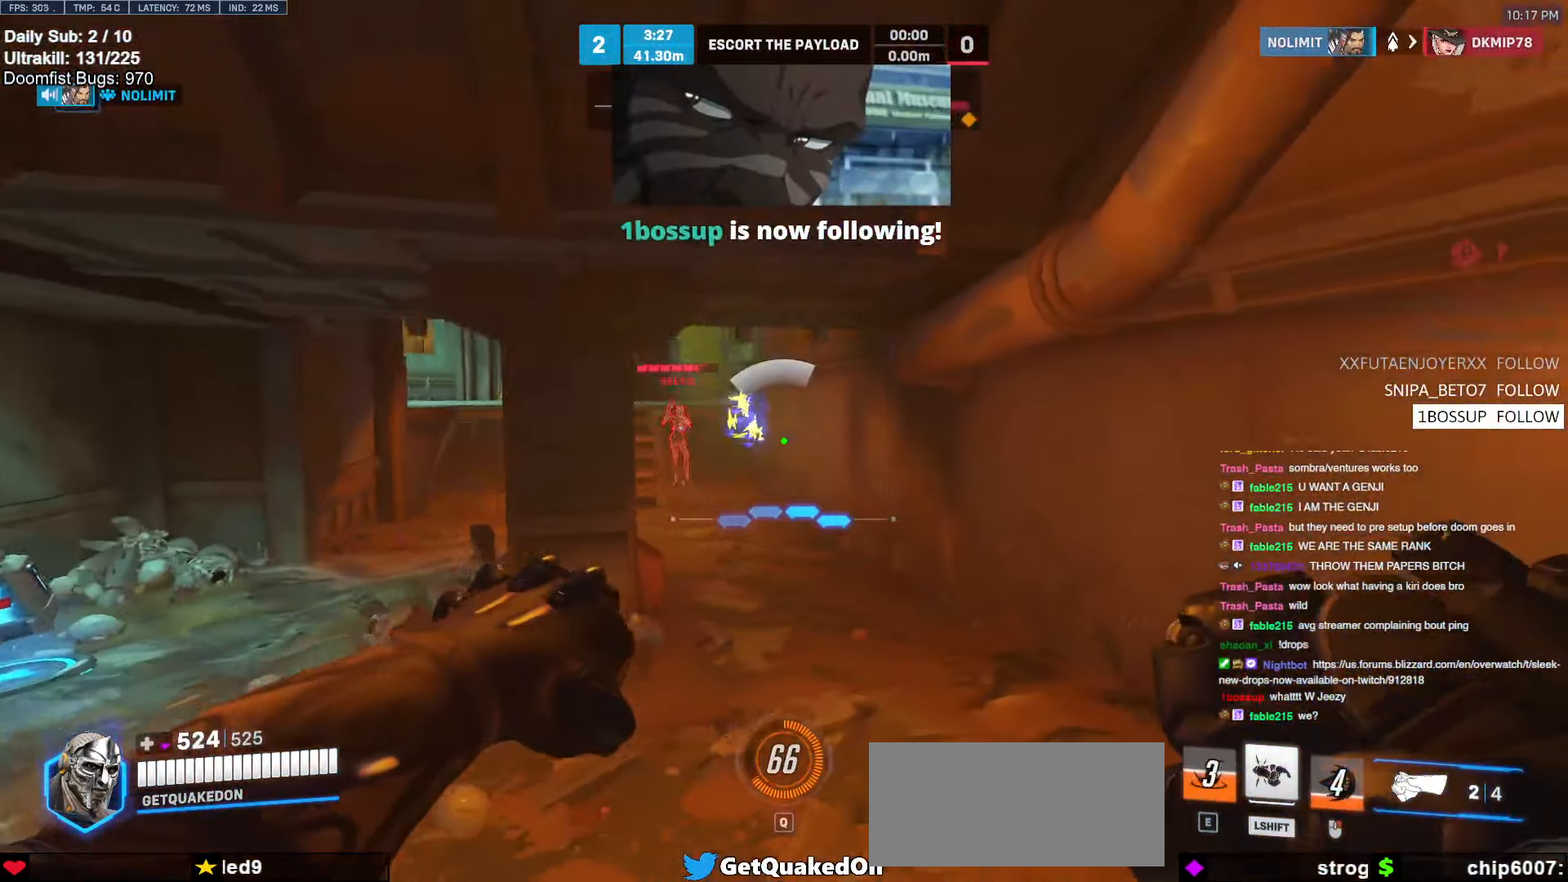
{"keys": ["d", "w"], "mouse": [], "events": [[33, "s", "down"], [83, "space", "down"], [116, "mouse_left", "down"], [166, "space", "up"], [266, "mouse_left", "up"], [266, "s", "up"], [400, "w", "down"]]}
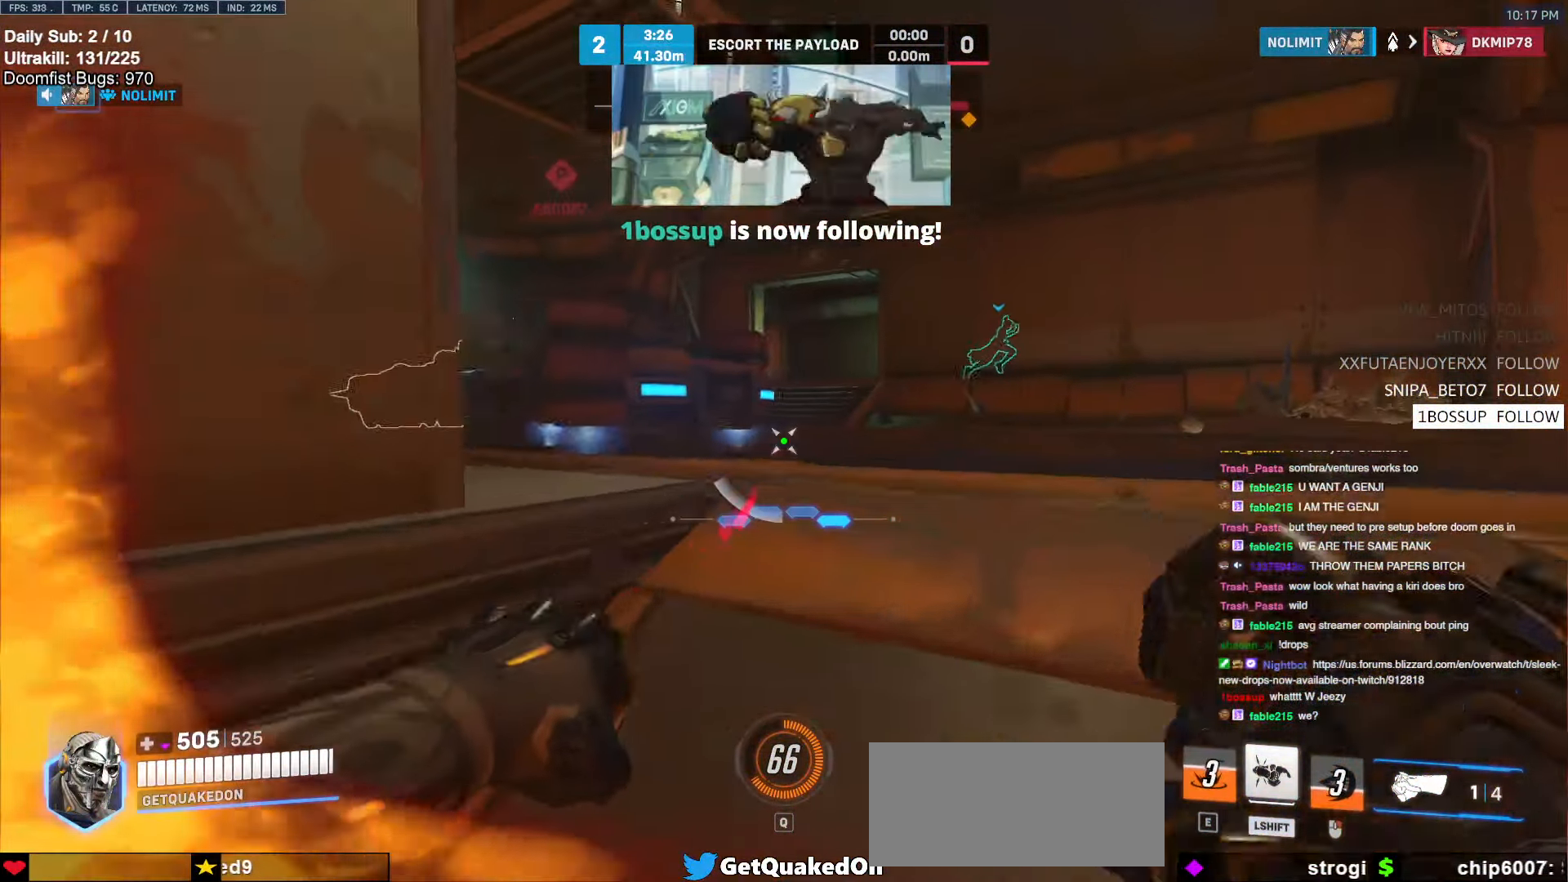
{"keys": ["r", "w"], "mouse": [], "events": [[150, "d", "up"], [233, "space", "down"], [316, "space", "up"], [466, "r", "down"]]}
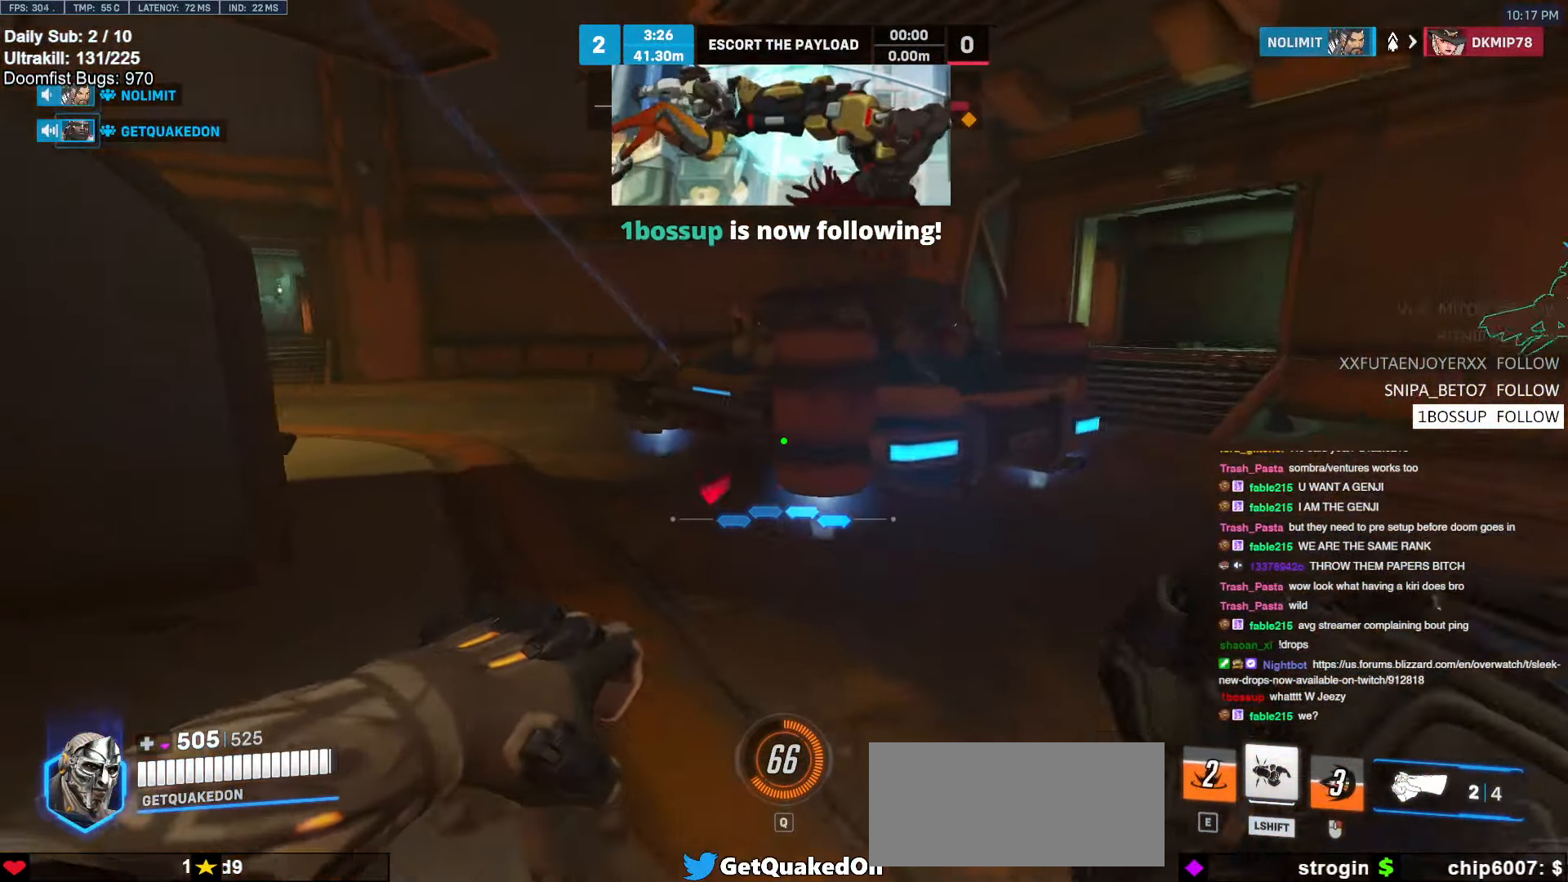
{"keys": ["w"], "mouse": [], "events": [[66, "r", "up"], [400, "space", "down"], [483, "space", "up"]]}
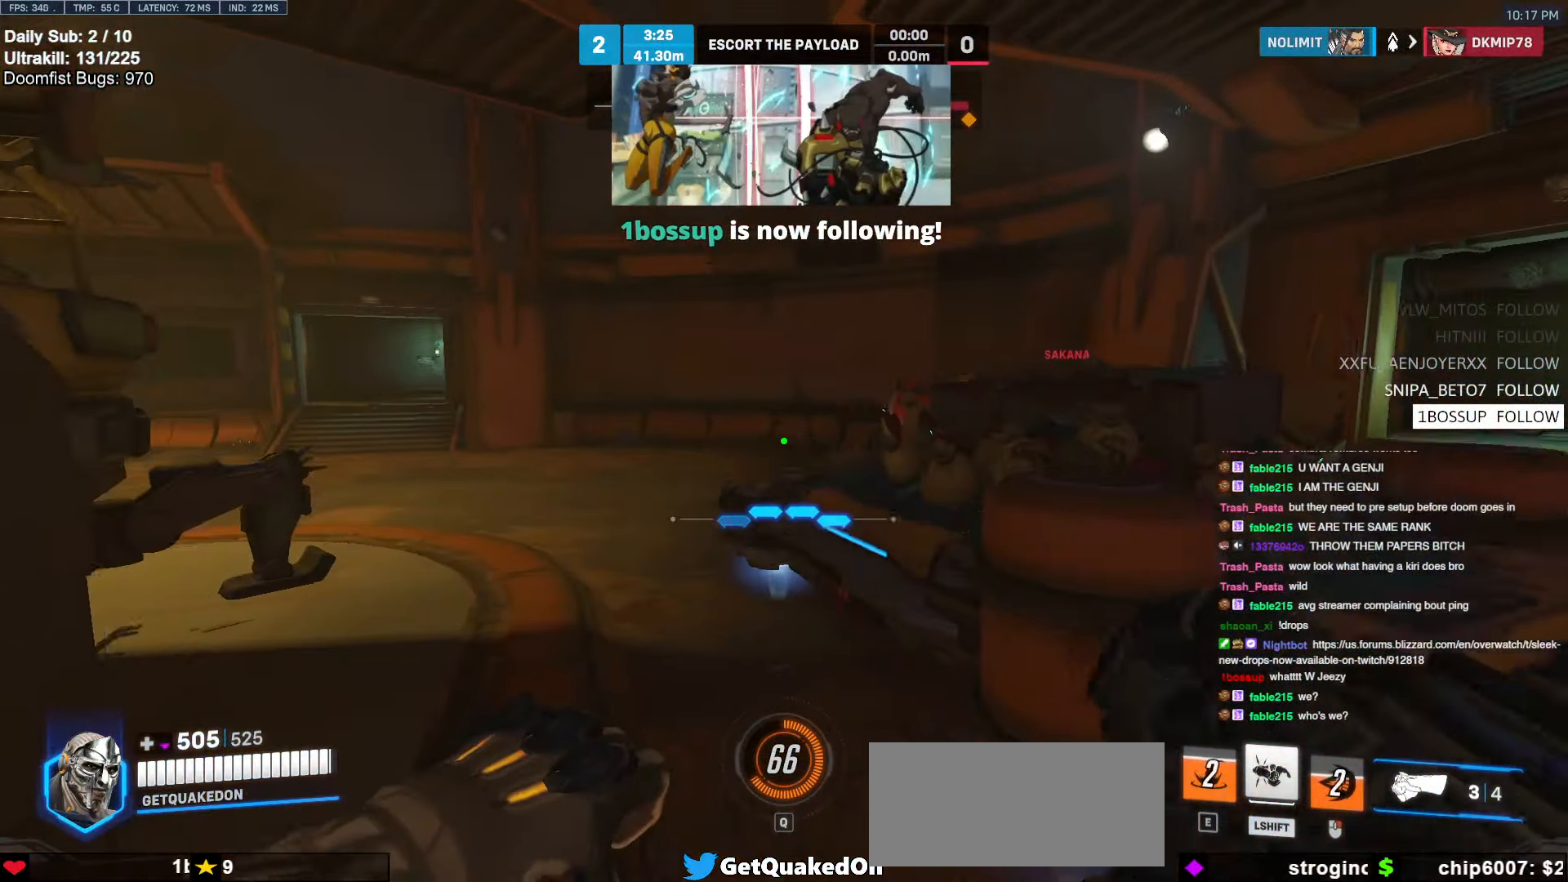
{"keys": ["d", "w"], "mouse": [], "events": [[400, "d", "down"]]}
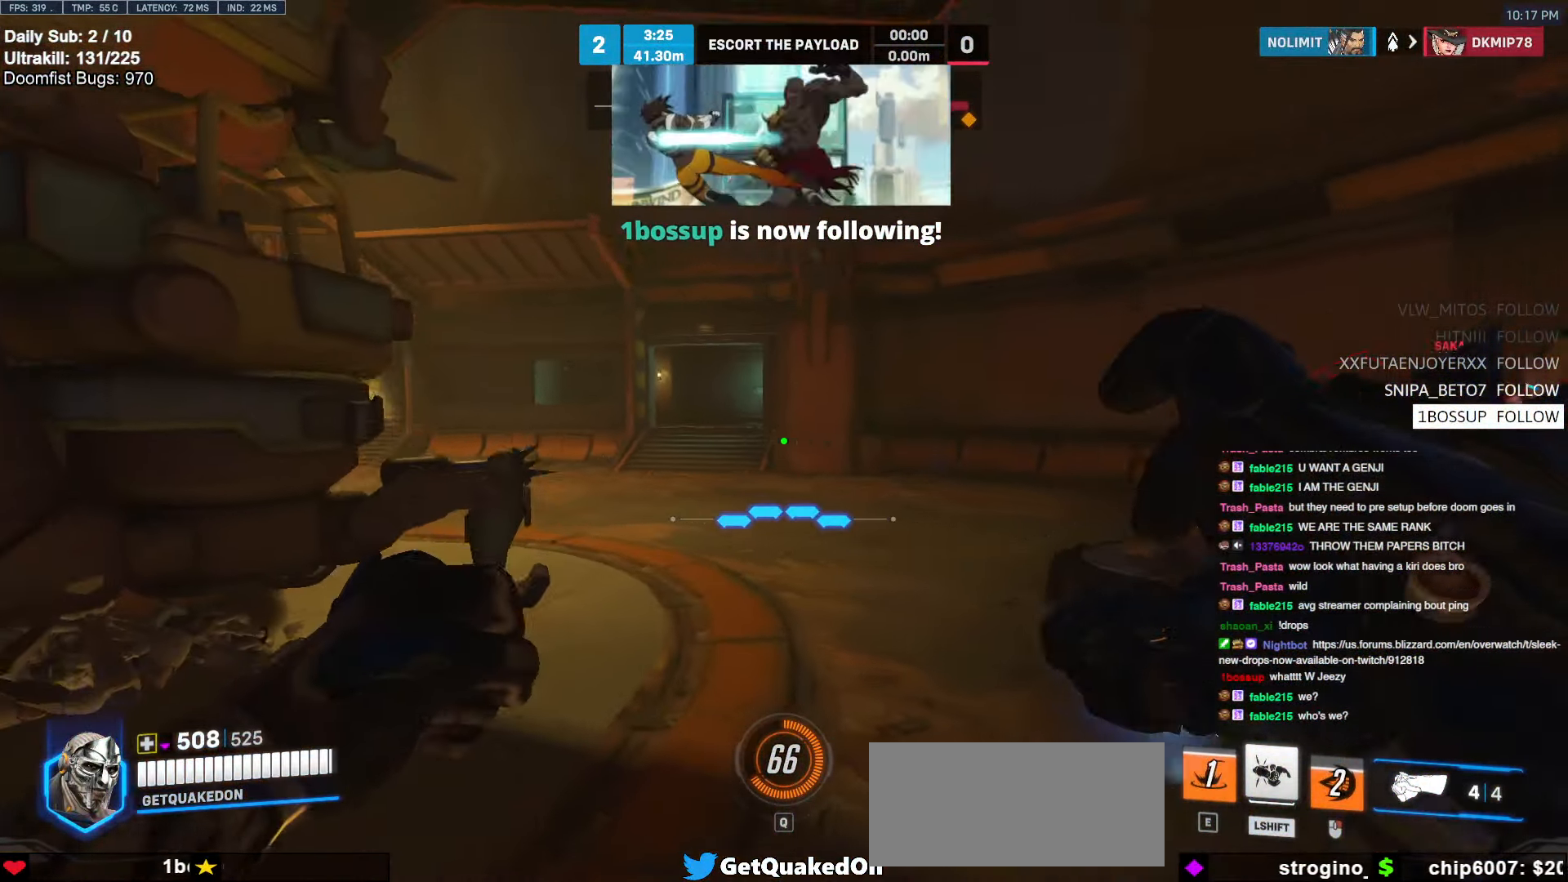
{"keys": ["w"], "mouse": [], "events": [[183, "space", "down"], [183, "w", "up"], [283, "mouse_left", "down"], [283, "space", "up"], [333, "w", "down"], [416, "d", "up"], [416, "mouse_left", "up"]]}
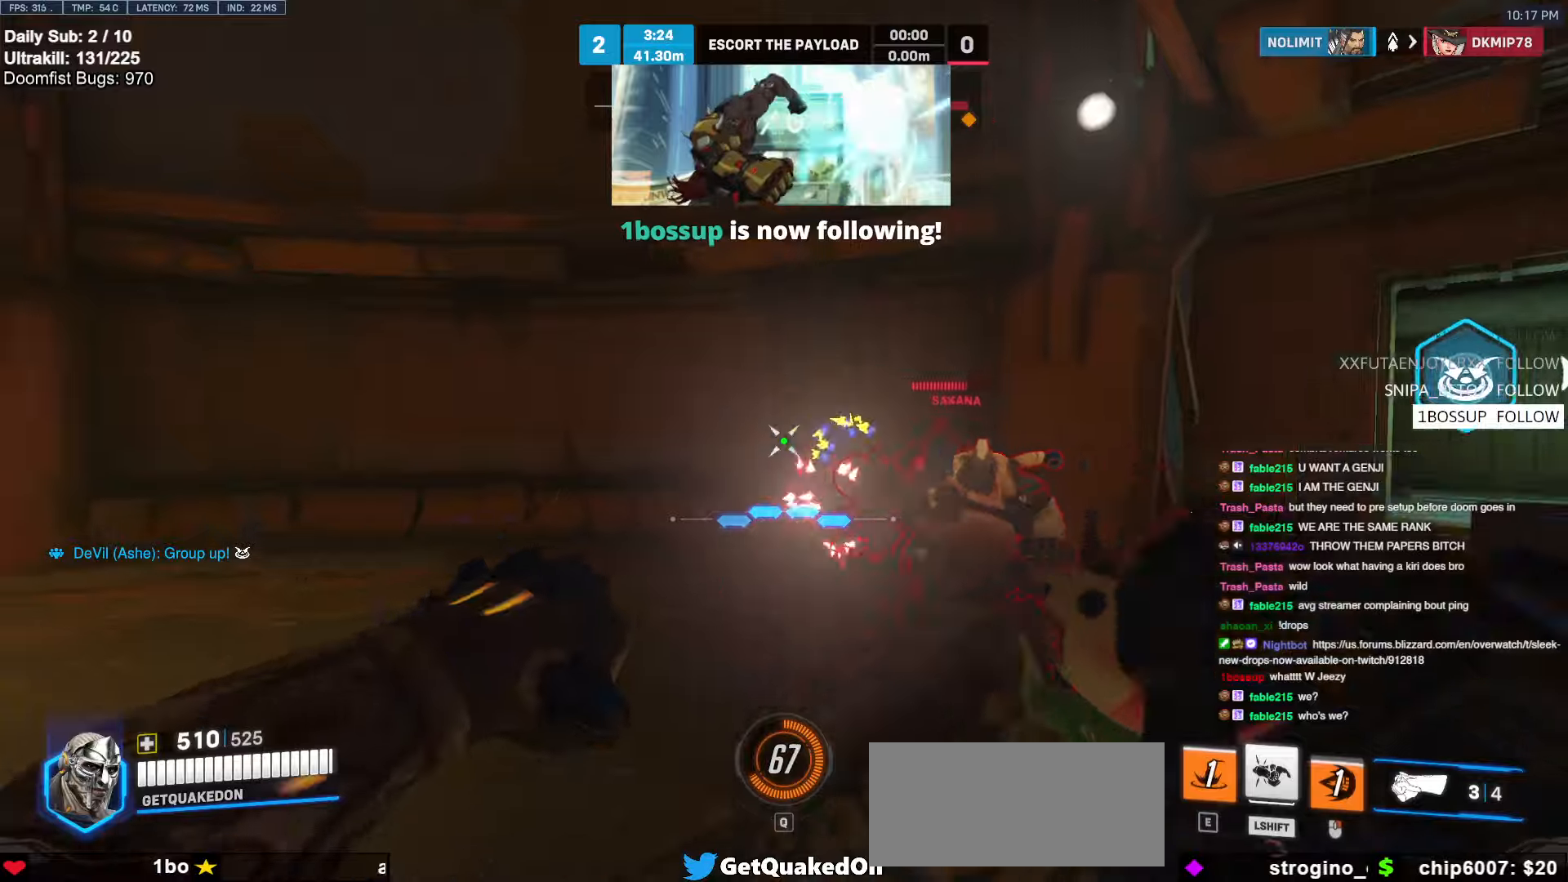
{"keys": ["a"], "mouse": [], "events": [[150, "d", "down"], [200, "mouse_left", "down"], [250, "w", "up"], [300, "mouse_left", "up"], [433, "a", "down"], [433, "d", "up"]]}
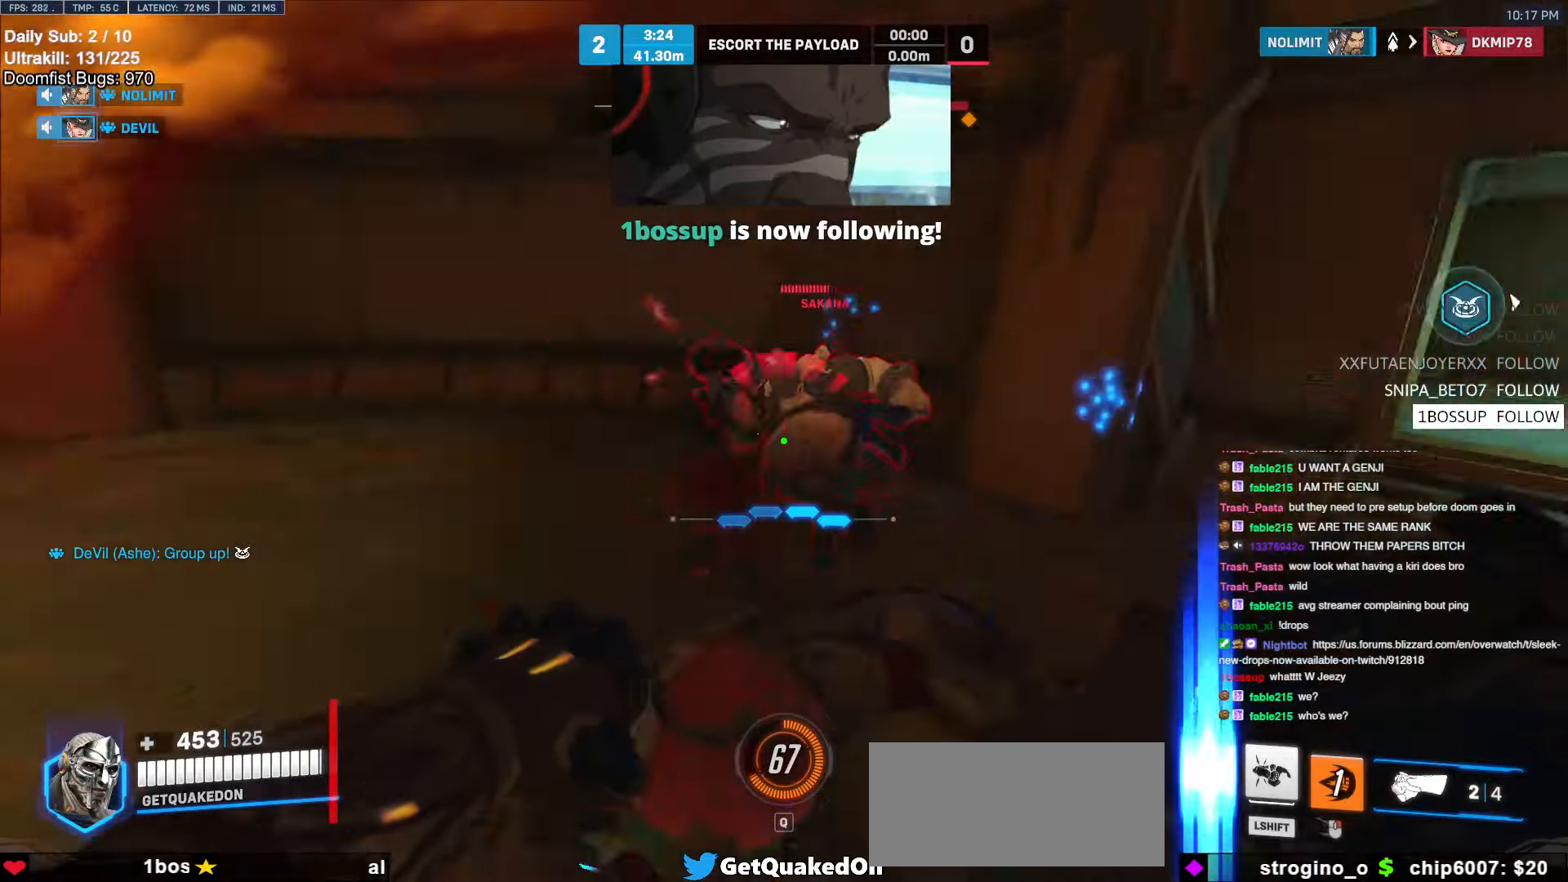
{"keys": ["d", "s"], "mouse": [], "events": [[33, "mouse_left", "down"], [116, "s", "down"], [166, "mouse_left", "up"], [216, "a", "up"], [216, "d", "down"], [216, "space", "down"], [316, "space", "up"], [400, "mouse_left", "down"], [500, "mouse_left", "up"]]}
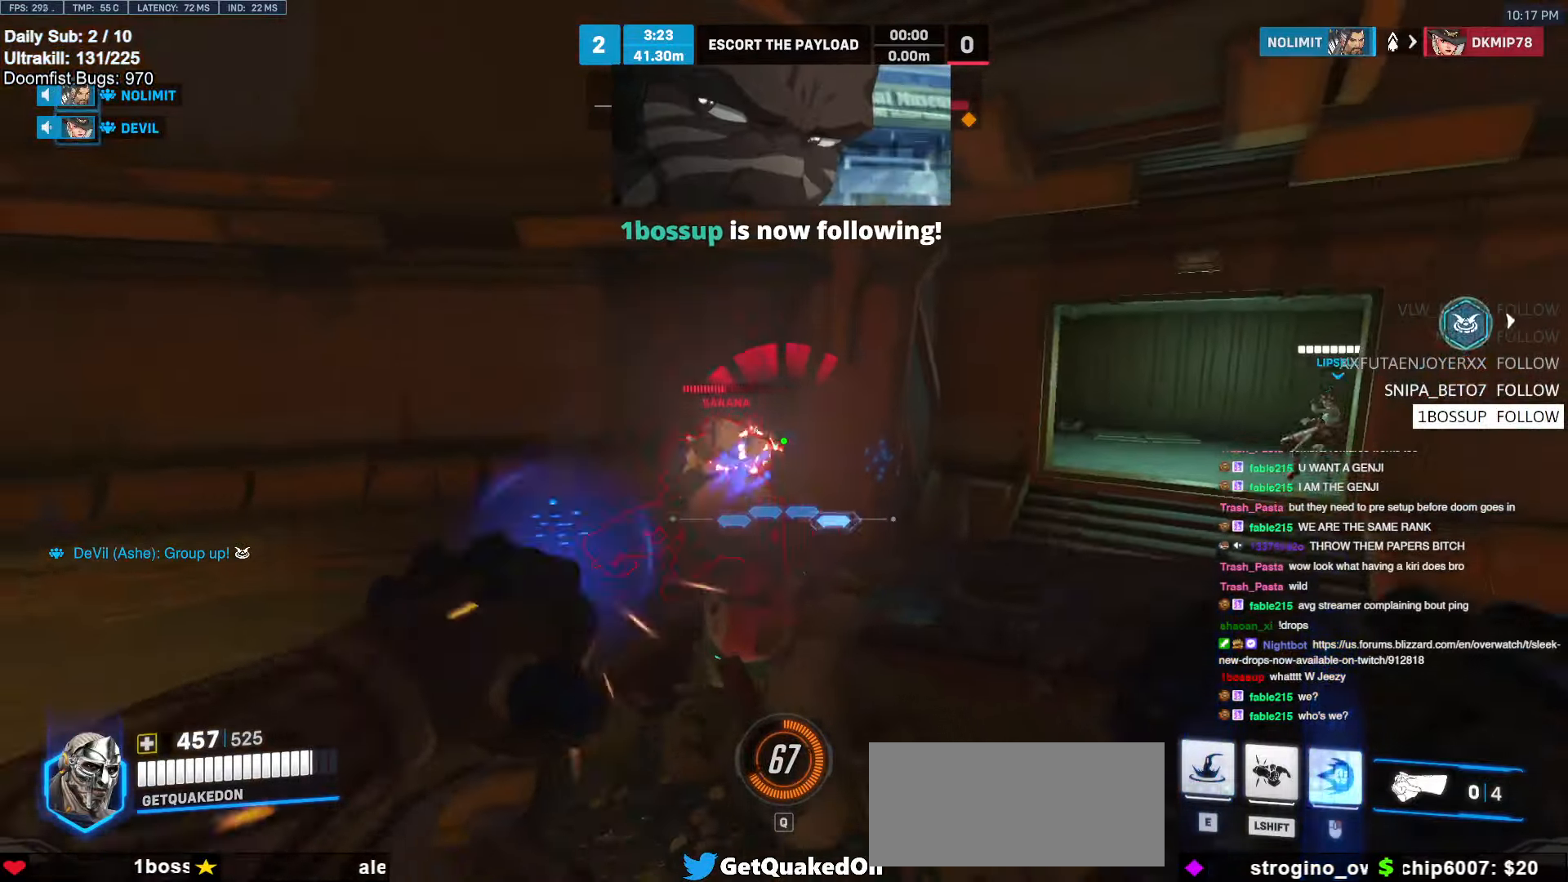
{"keys": ["a", "w"], "mouse": [], "events": [[50, "a", "down"], [50, "d", "up"], [133, "s", "up"], [283, "e", "down"], [283, "w", "down"], [316, "a", "up"], [416, "a", "down"], [416, "e", "up"]]}
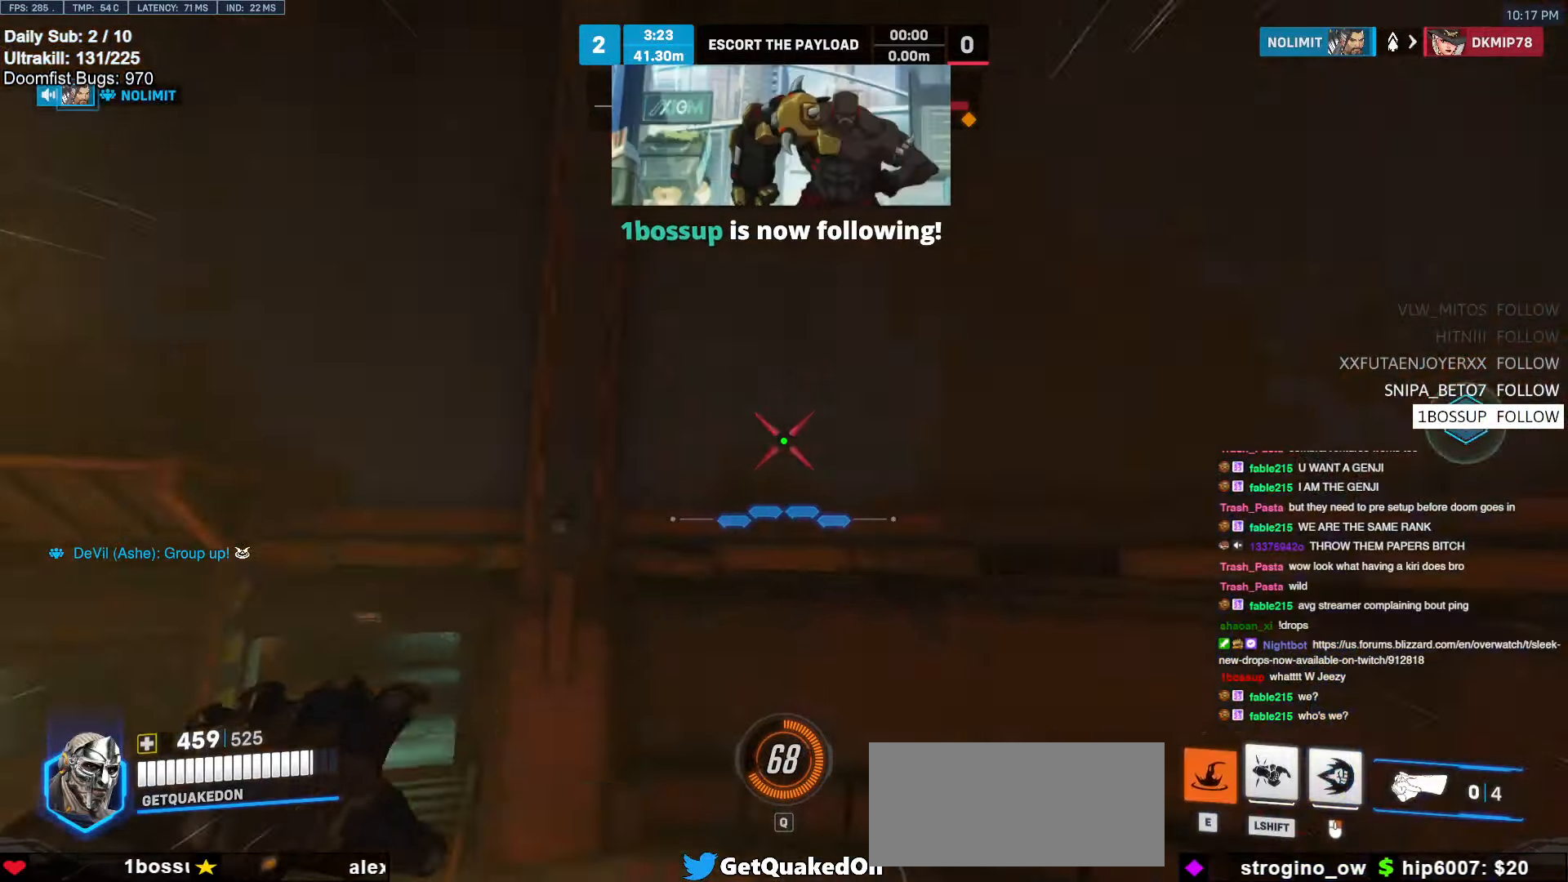
{"keys": ["d", "w"], "mouse": [], "events": [[16, "a", "up"], [100, "d", "down"], [100, "w", "up"], [433, "w", "down"]]}
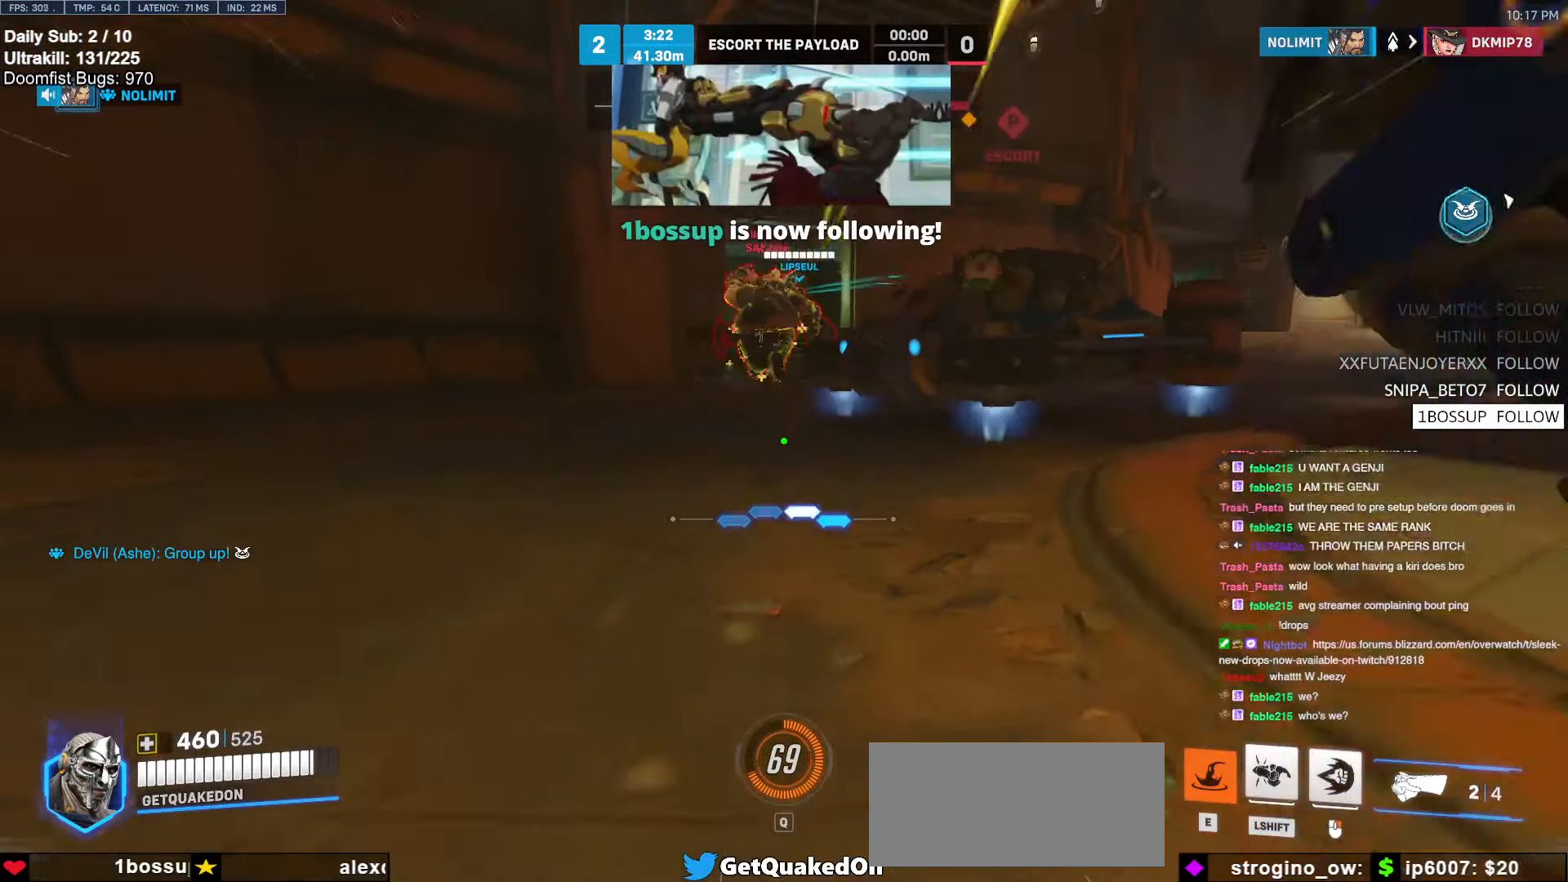
{"keys": ["d", "w"], "mouse": ["left"], "events": [[266, "space", "down"], [400, "mouse_left", "down"], [400, "space", "up"]]}
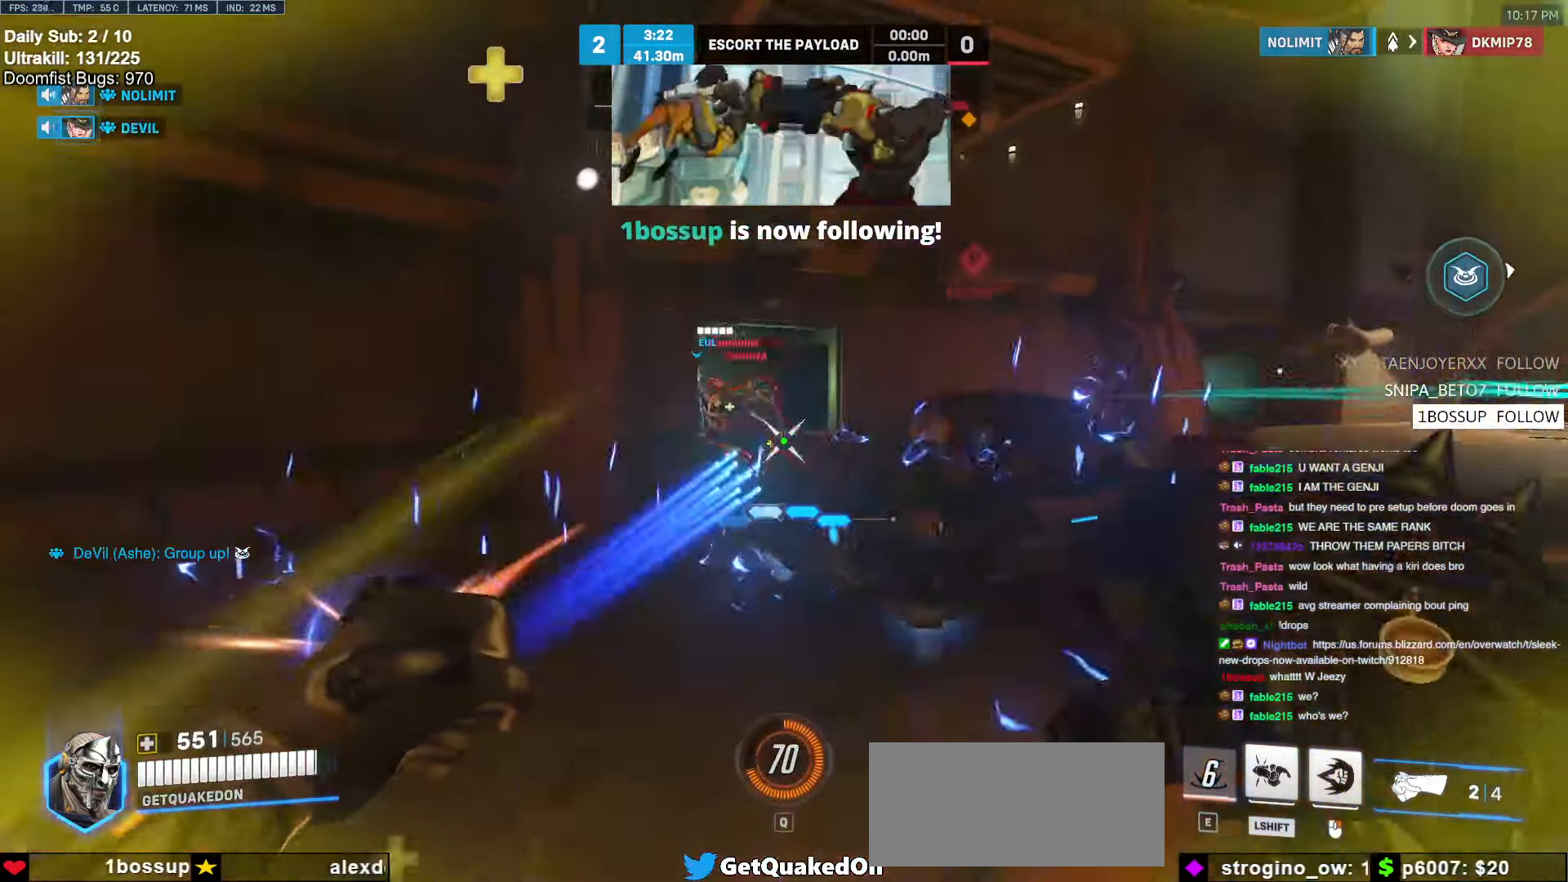
{"keys": ["w"], "mouse": ["right"], "events": [[100, "mouse_left", "up"], [200, "mouse_left", "down"], [283, "d", "up"], [333, "mouse_left", "up"], [333, "mouse_right", "down"]]}
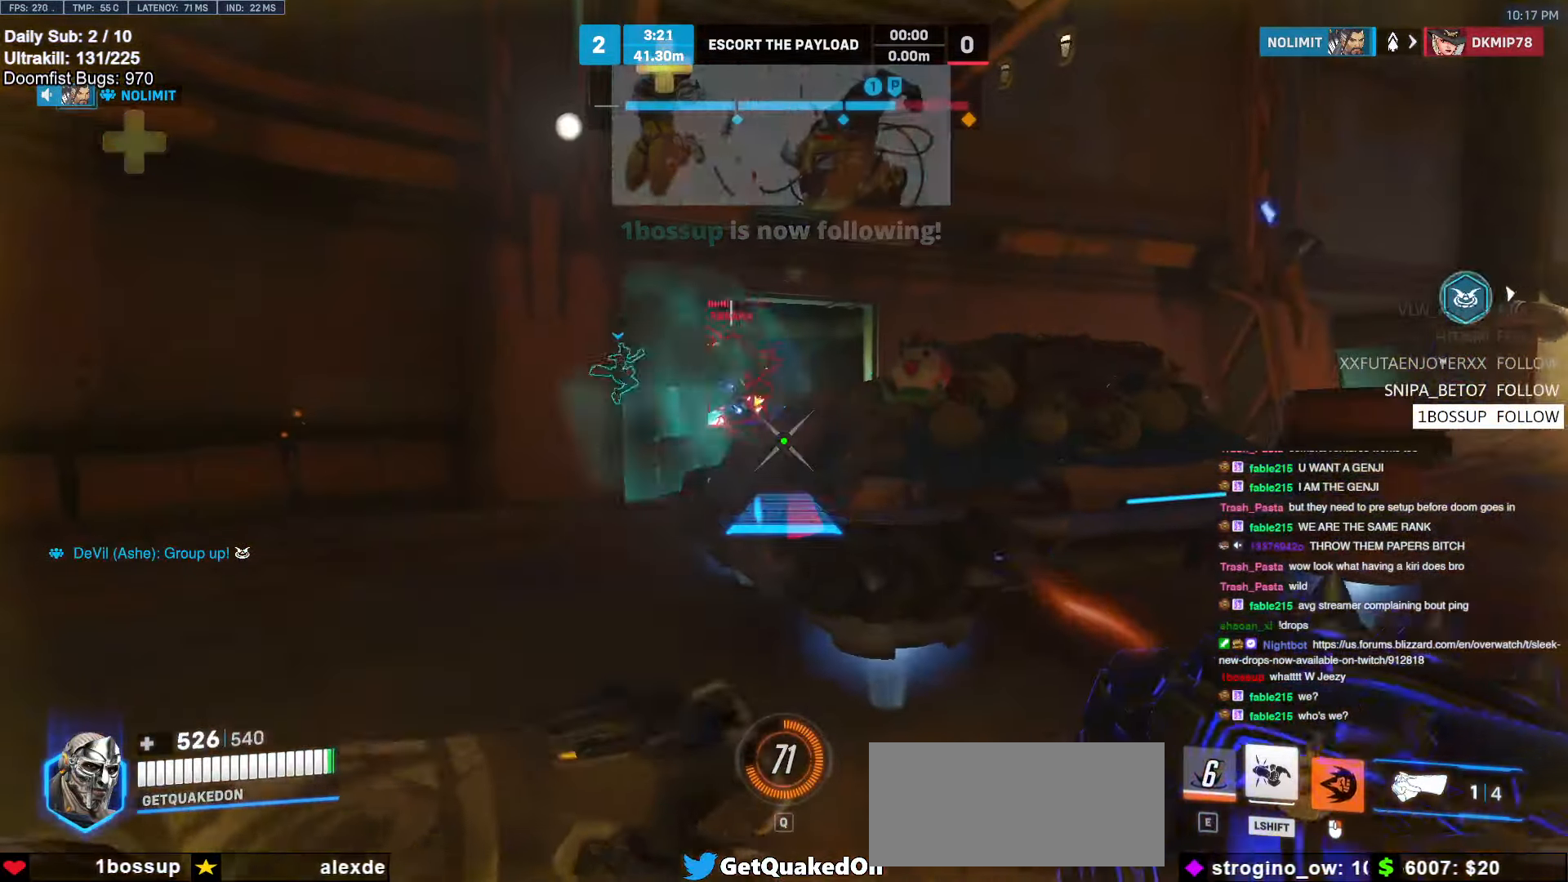
{"keys": ["d", "w"], "mouse": ["right"], "events": [[100, "d", "down"], [250, "space", "down"], [400, "space", "up"]]}
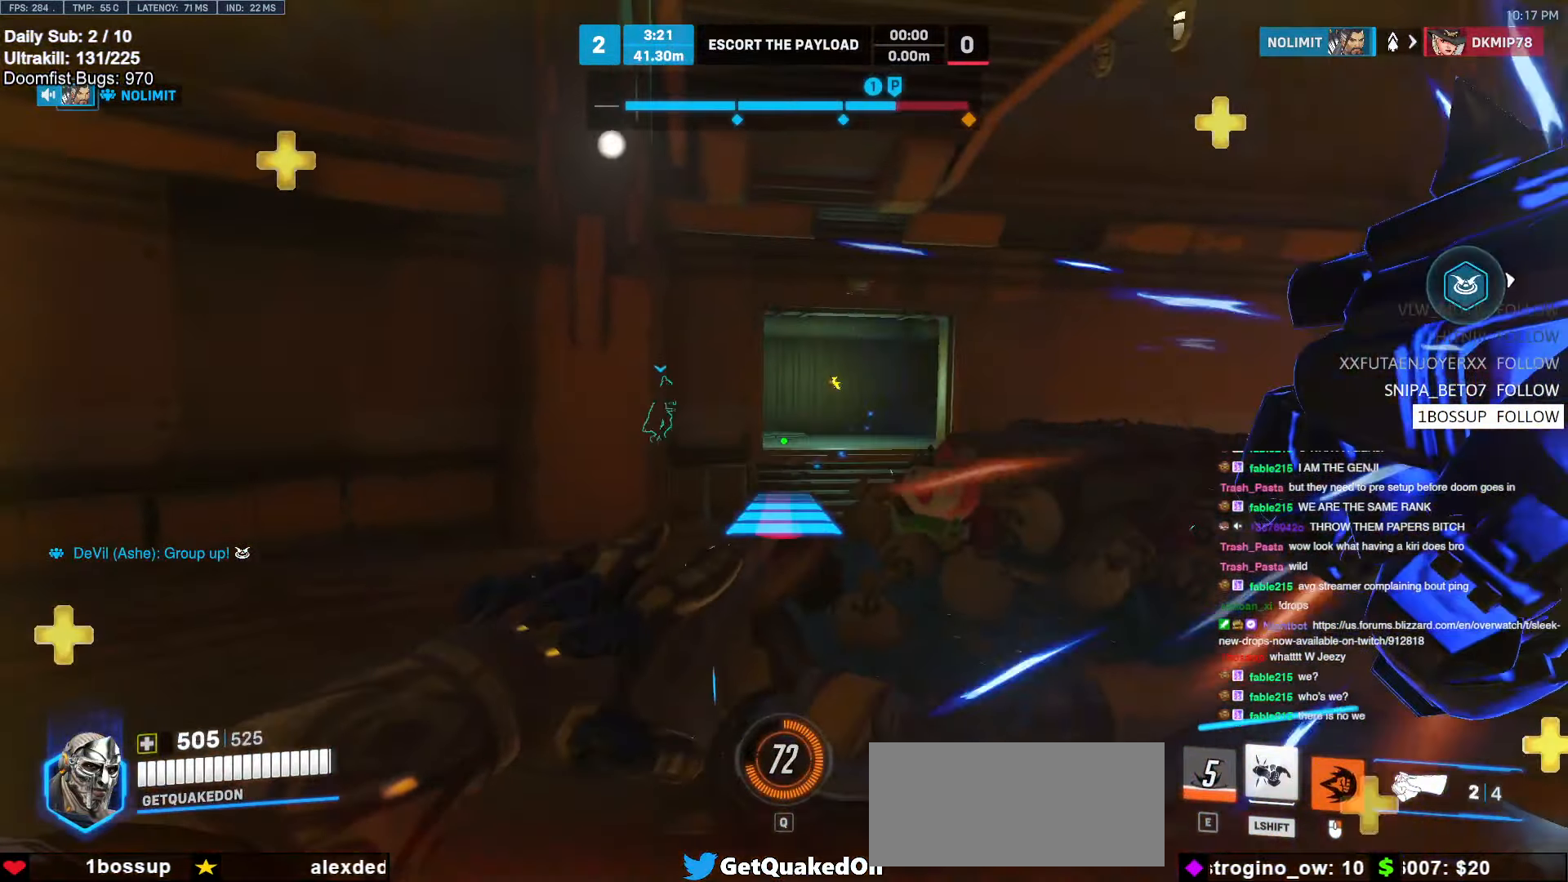
{"keys": ["w"], "mouse": [], "events": [[33, "mouse_right", "up"], [450, "d", "up"]]}
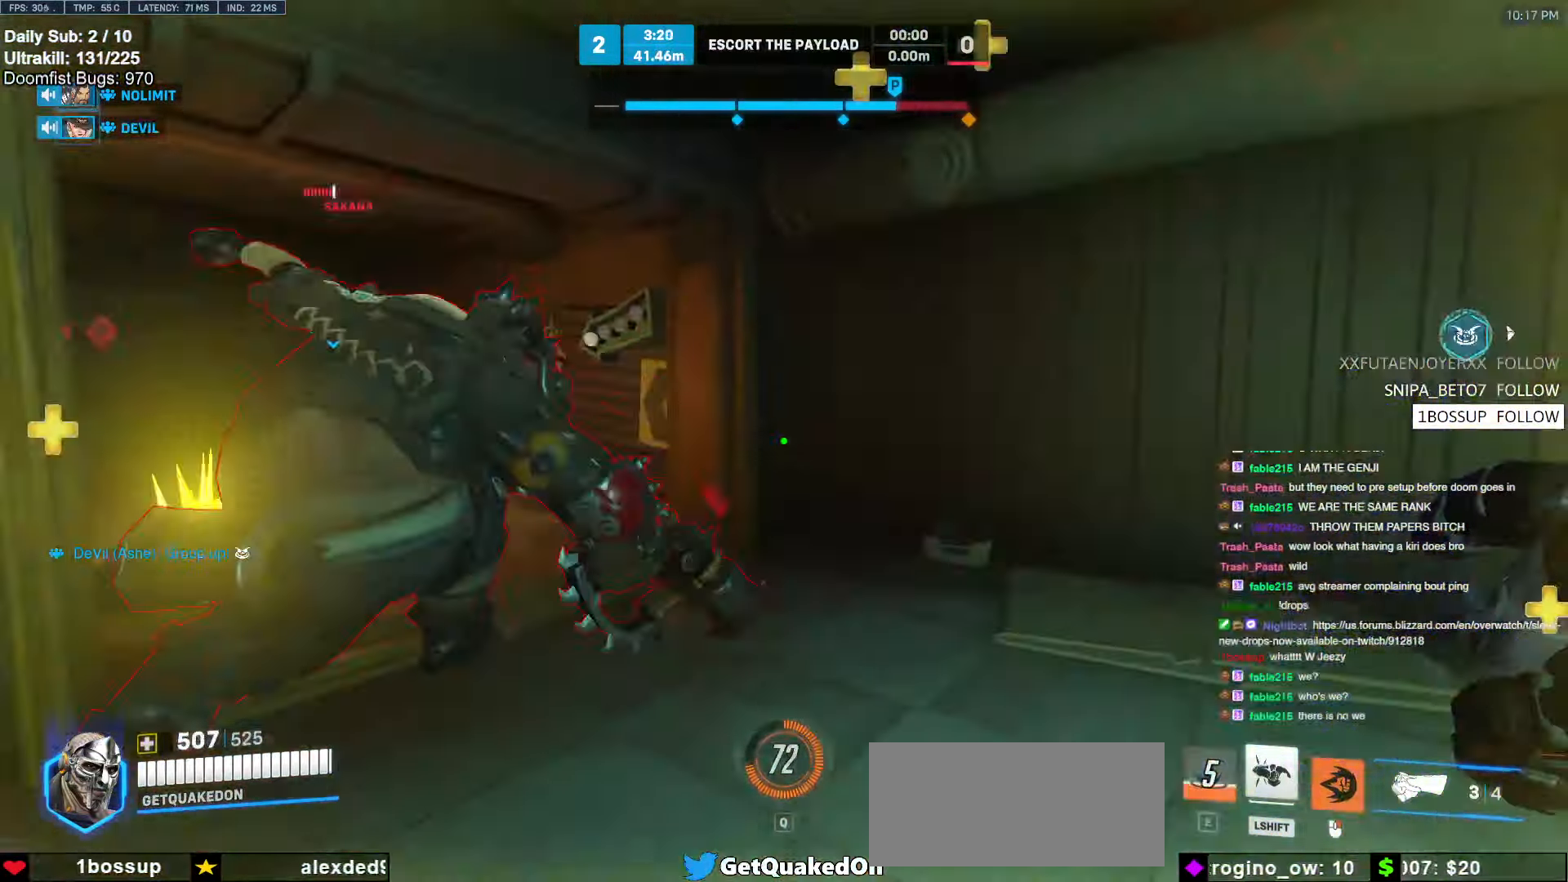
{"keys": ["w"], "mouse": [], "events": [[100, "a", "down"], [233, "a", "up"], [233, "mouse_left", "down"], [366, "mouse_left", "up"]]}